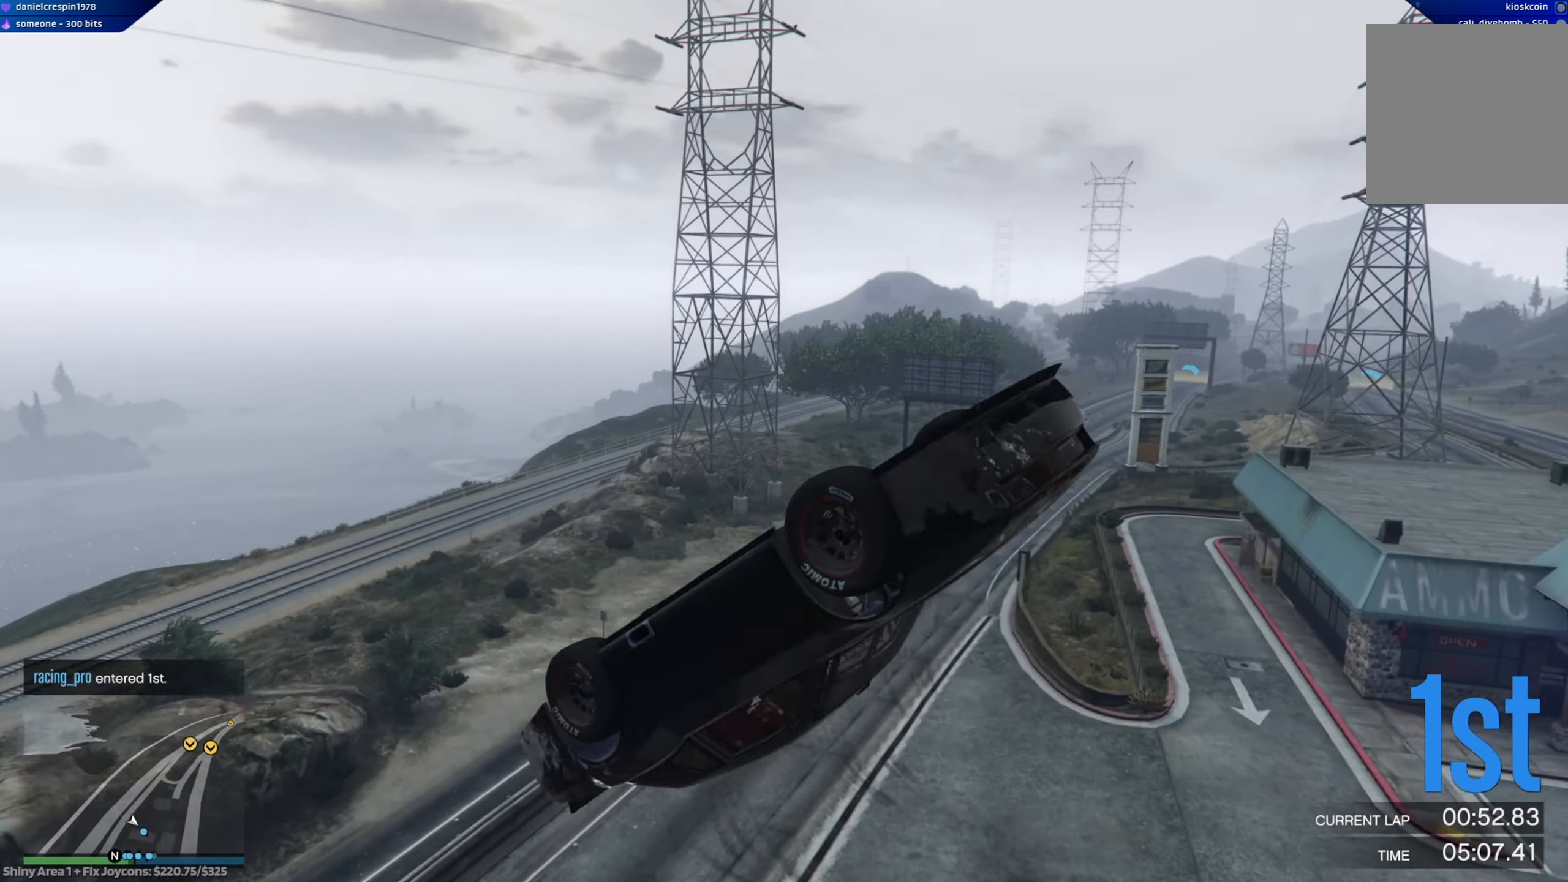
Gameplay with a controller (Xbox layout); each line is a JSON object with the inputs held at the frame after it. "events" lists button and stick changes between this image and that frame as [ms after this image, input, new state], when the widget could be followed in between.
{"buttons": [], "left_stick": "center", "right_stick": "center", "events": []}
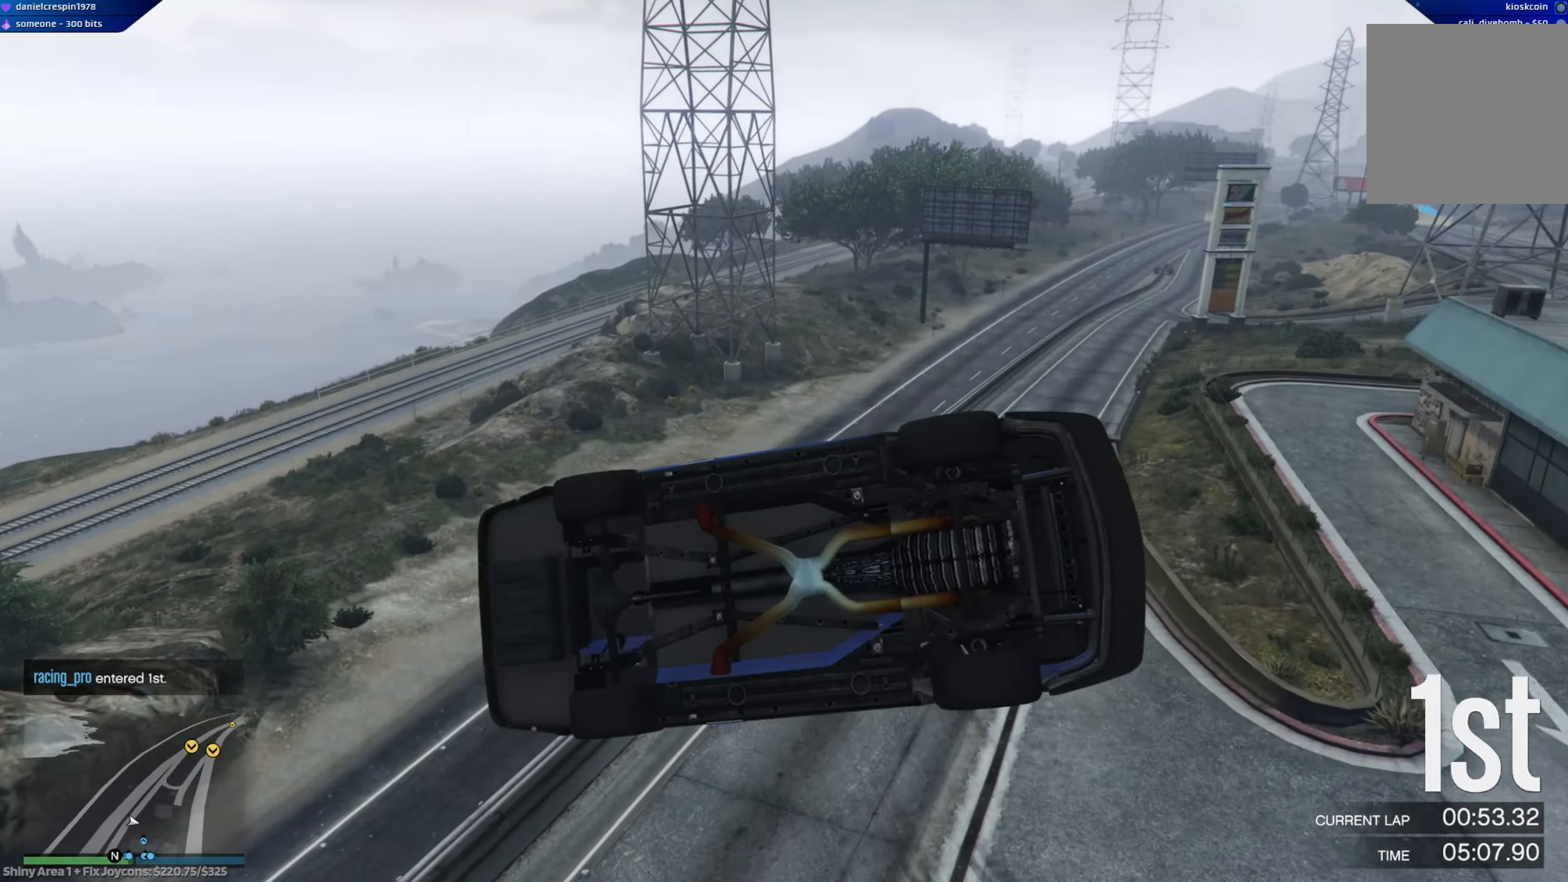
{"buttons": [], "left_stick": "center", "right_stick": "center", "events": []}
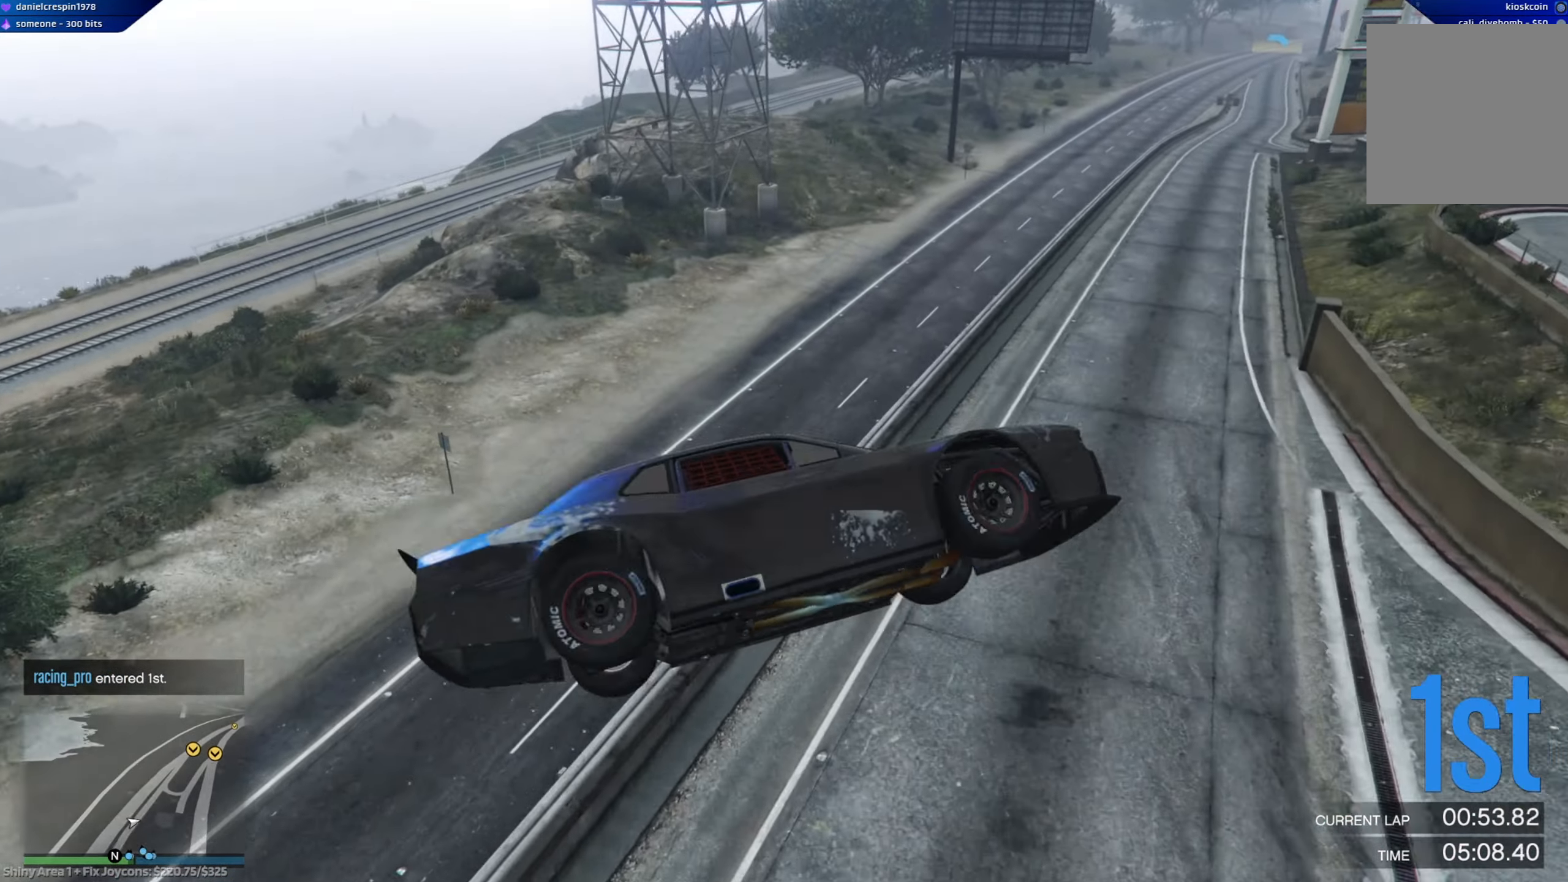
{"buttons": [], "left_stick": "center", "right_stick": "center", "events": [[100, "left_stick", "left"], [400, "left_stick", "center"]]}
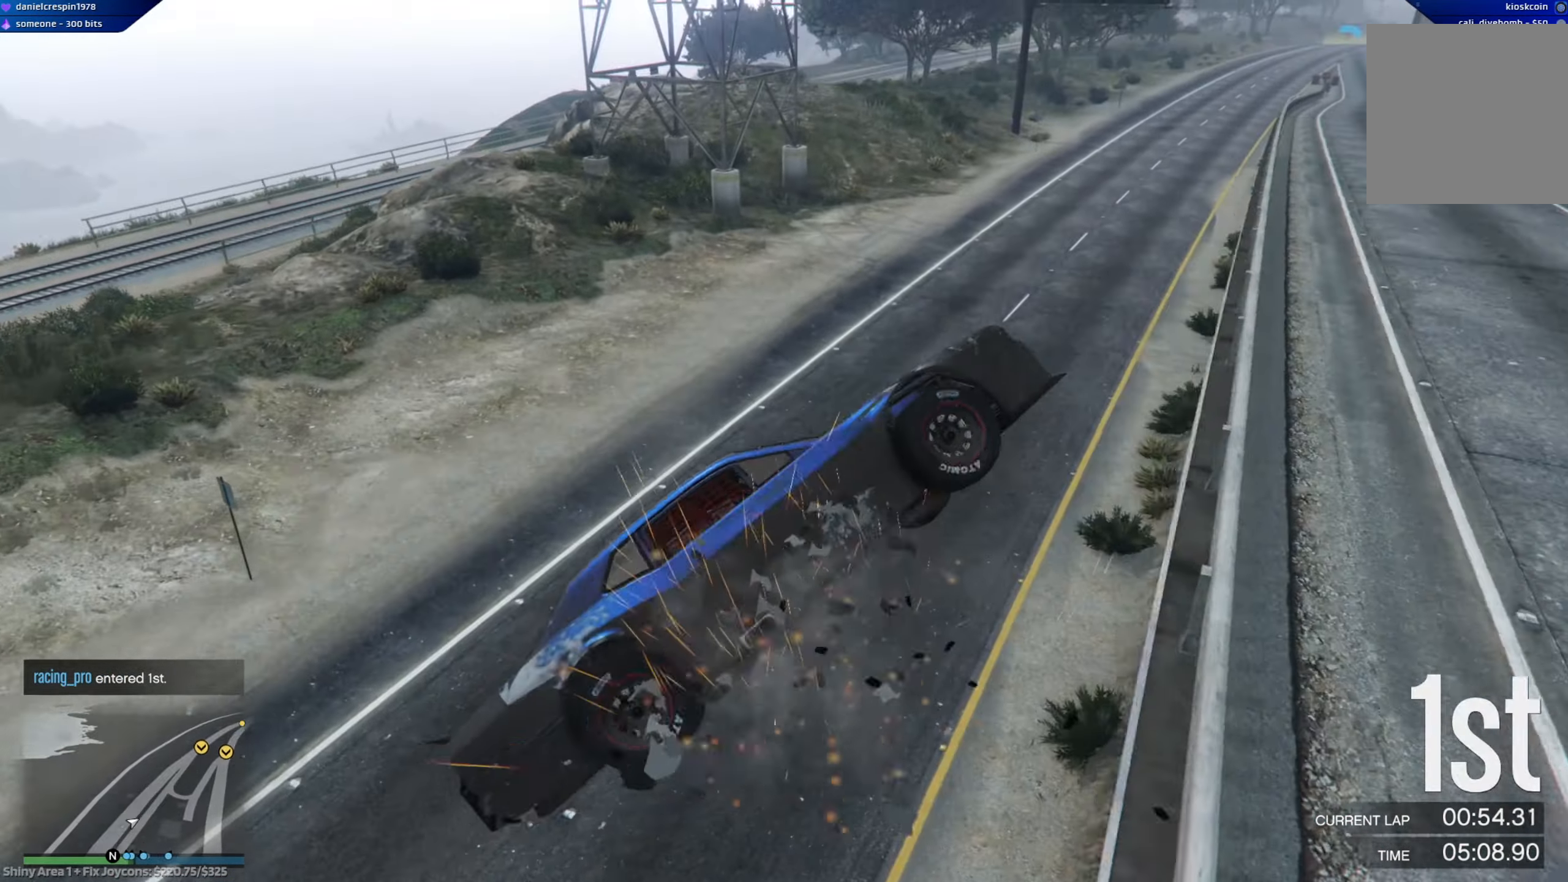
{"buttons": [], "left_stick": "center", "right_stick": "center", "events": []}
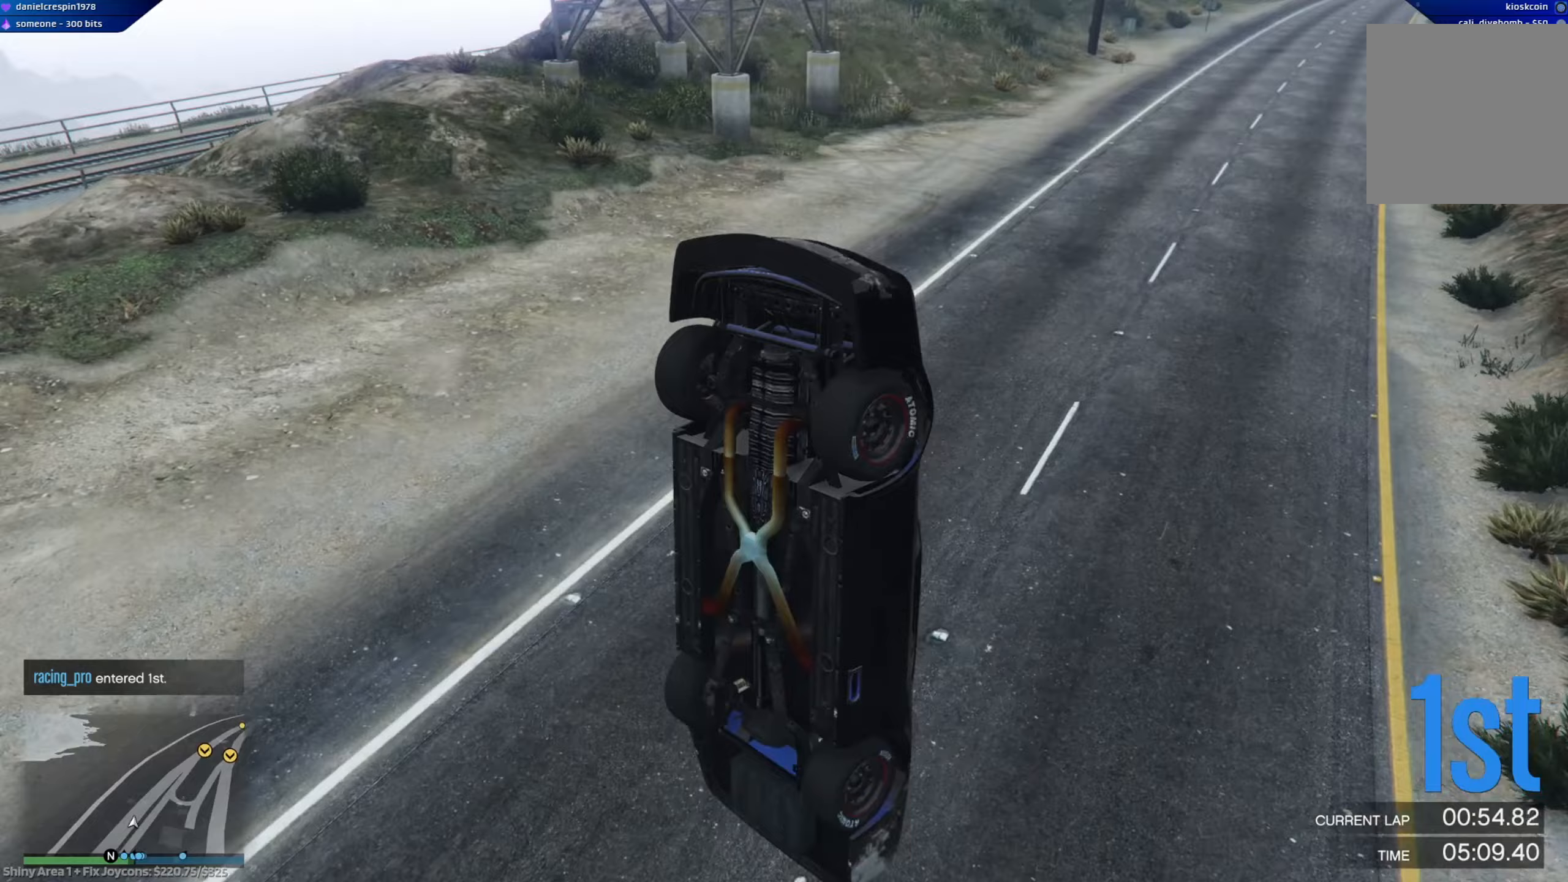
{"buttons": ["R2"], "left_stick": "right", "right_stick": "center", "events": [[350, "R2", "down"], [400, "left_stick", "right"]]}
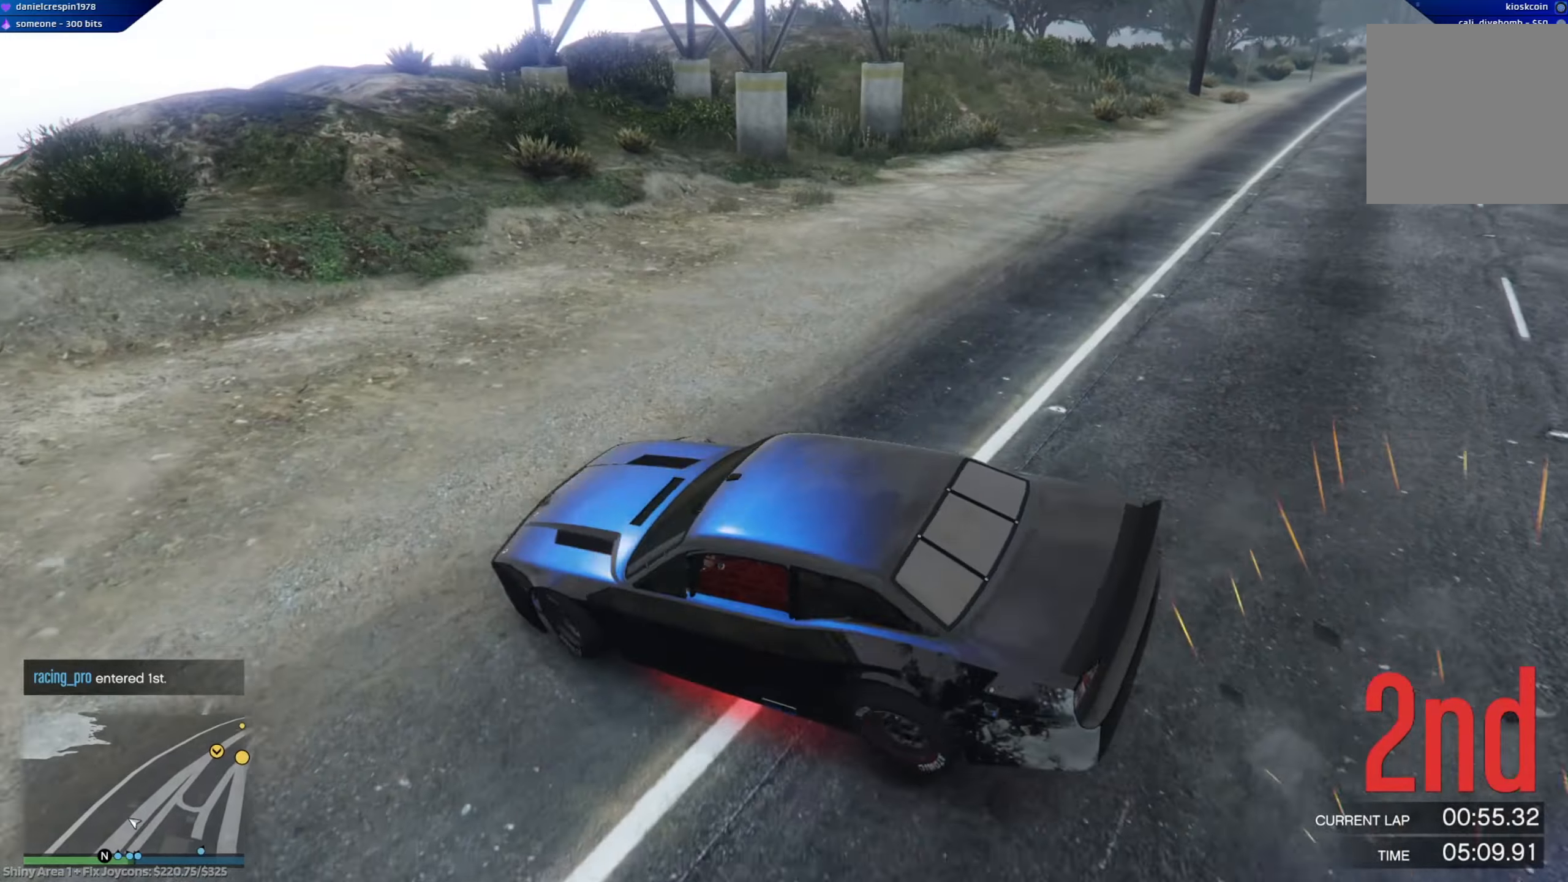
{"buttons": ["L2"], "left_stick": "right", "right_stick": "center", "events": [[133, "R2", "up"], [483, "L2", "down"]]}
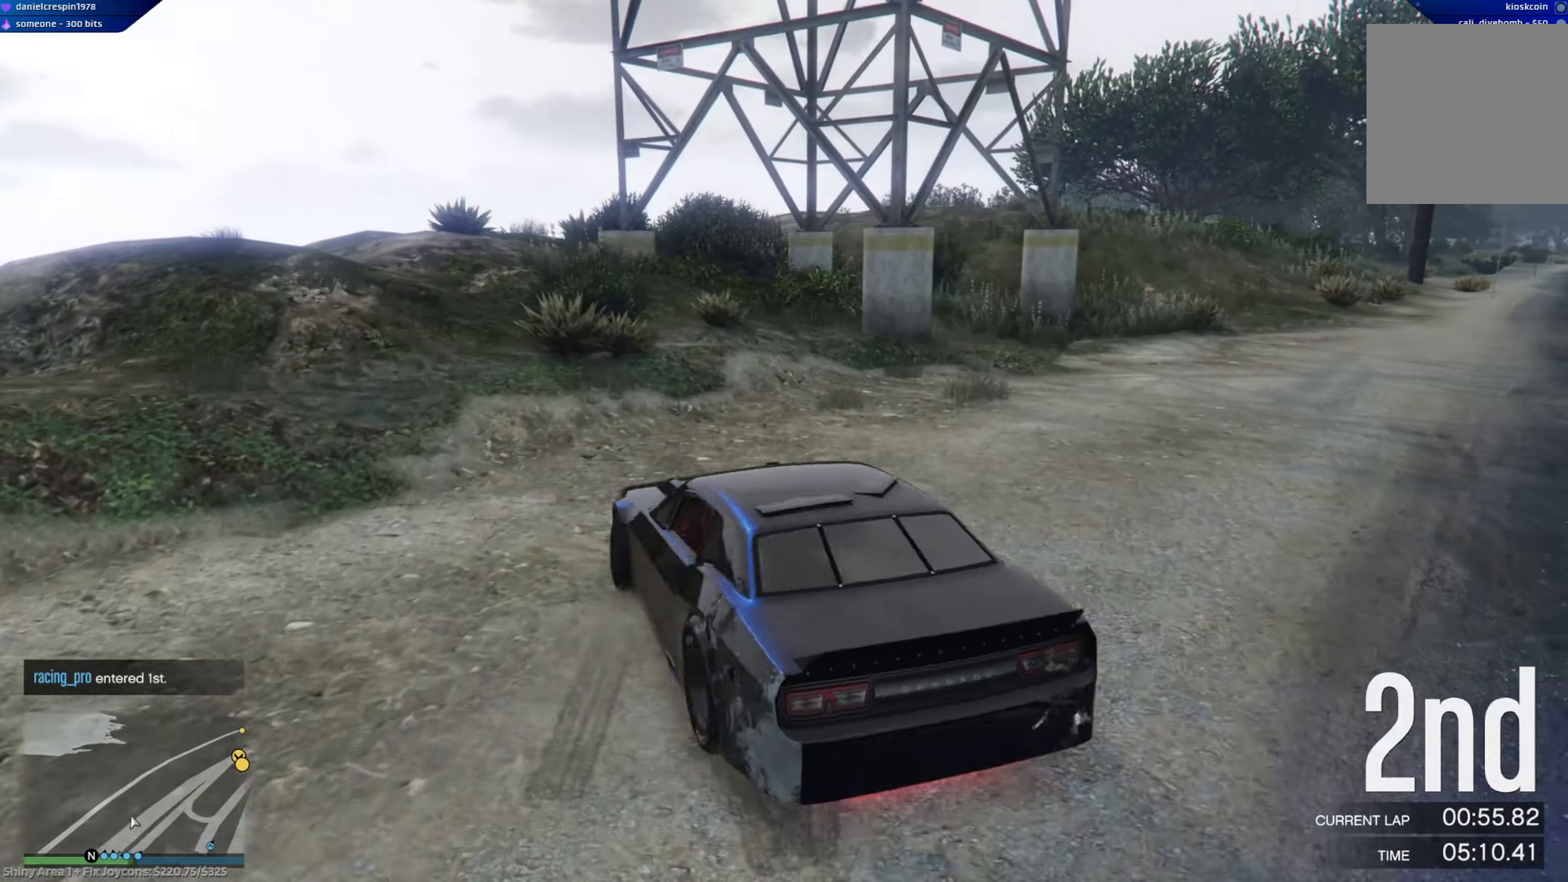
{"buttons": ["R2"], "left_stick": "up-left", "right_stick": "center", "events": [[183, "L2", "up"], [267, "R2", "down"], [400, "left_stick", "up-left"]]}
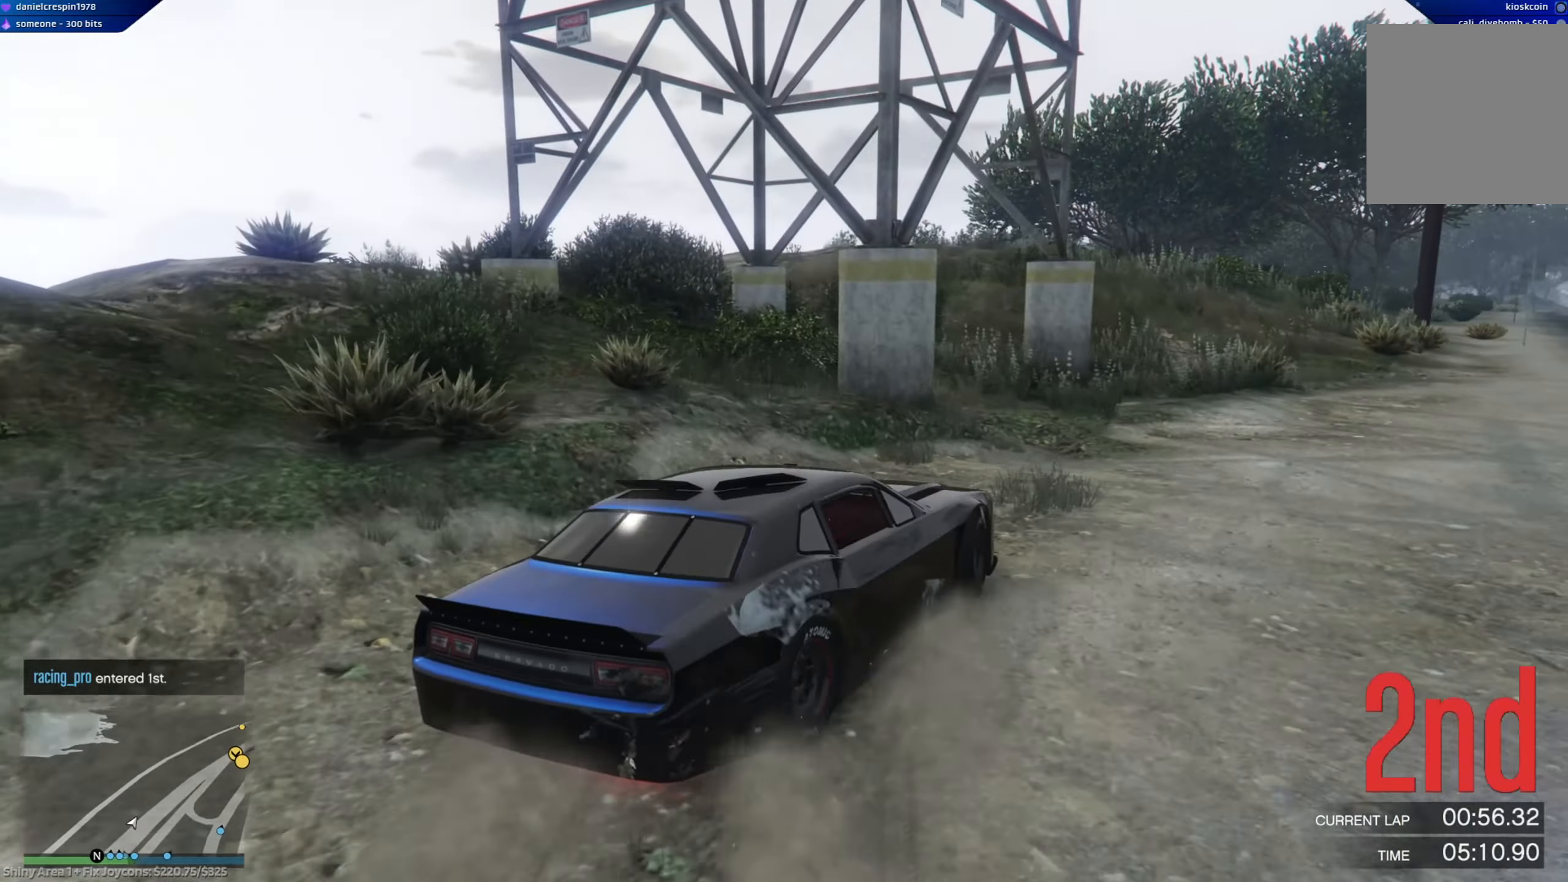
{"buttons": ["R2"], "left_stick": "right", "right_stick": "center", "events": [[33, "left_stick", "right"], [200, "left_stick", "left"], [250, "left_stick", "right"]]}
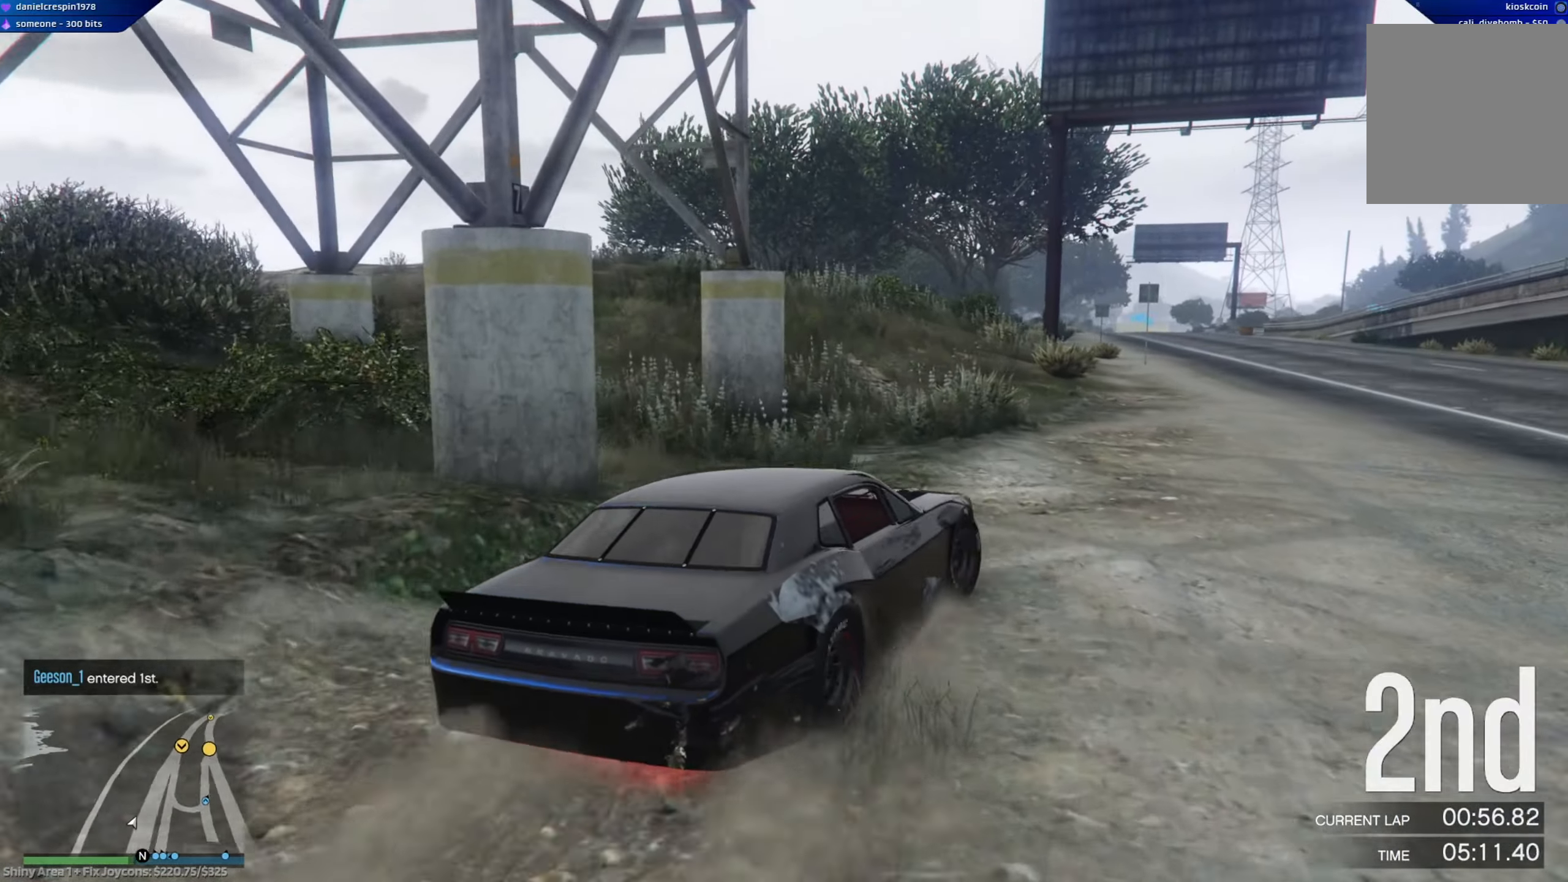
{"buttons": ["R2"], "left_stick": "center", "right_stick": "center", "events": [[100, "left_stick", "center"]]}
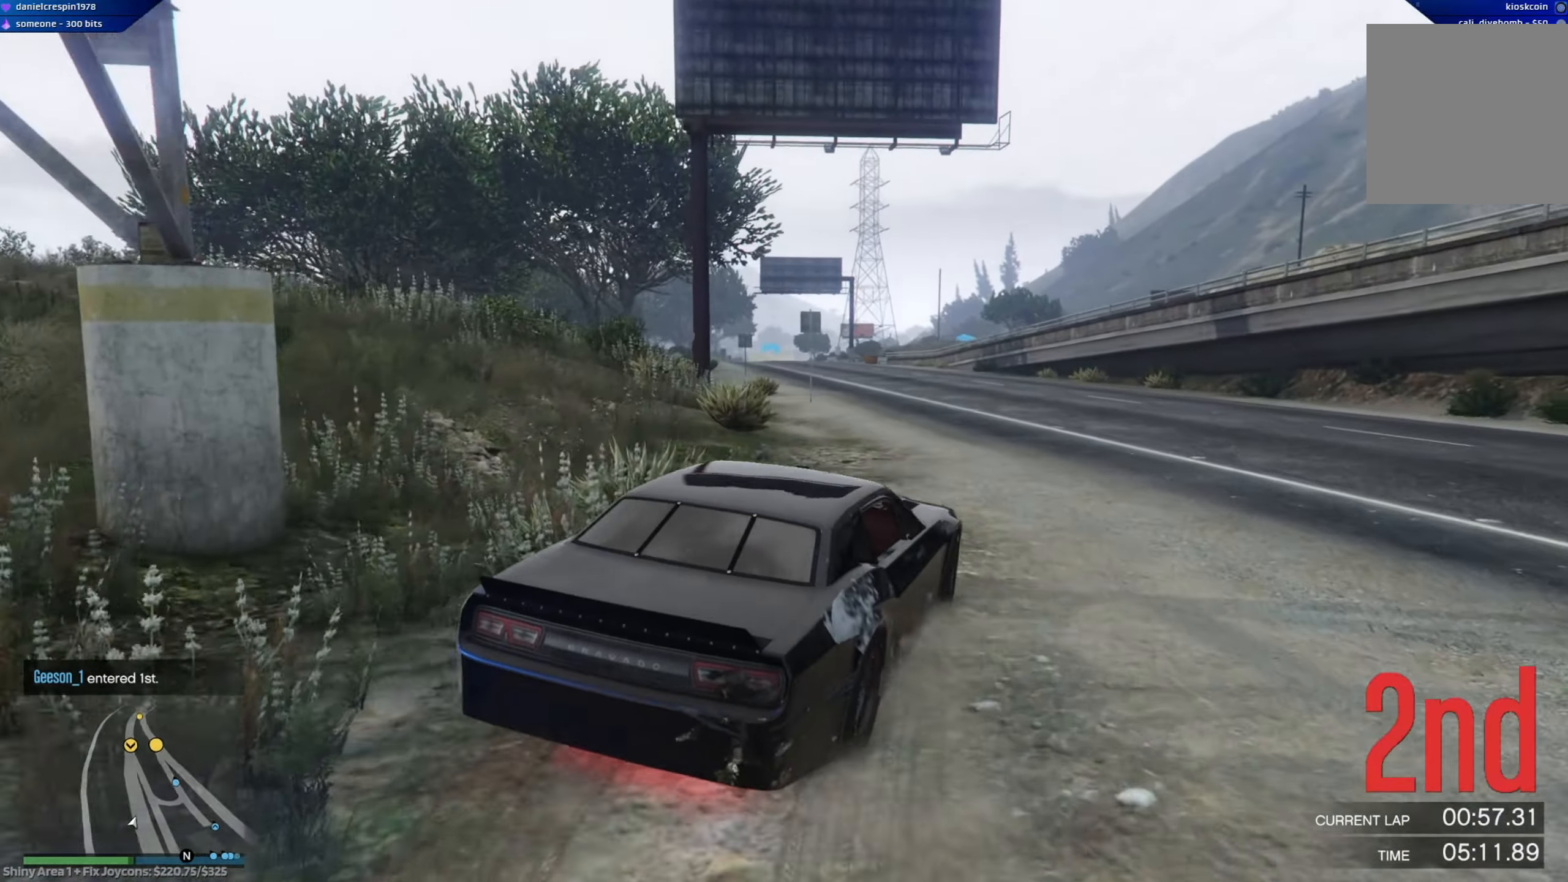
{"buttons": ["R2"], "left_stick": "up-left", "right_stick": "center", "events": [[50, "left_stick", "up-left"], [233, "left_stick", "center"], [450, "left_stick", "up-left"]]}
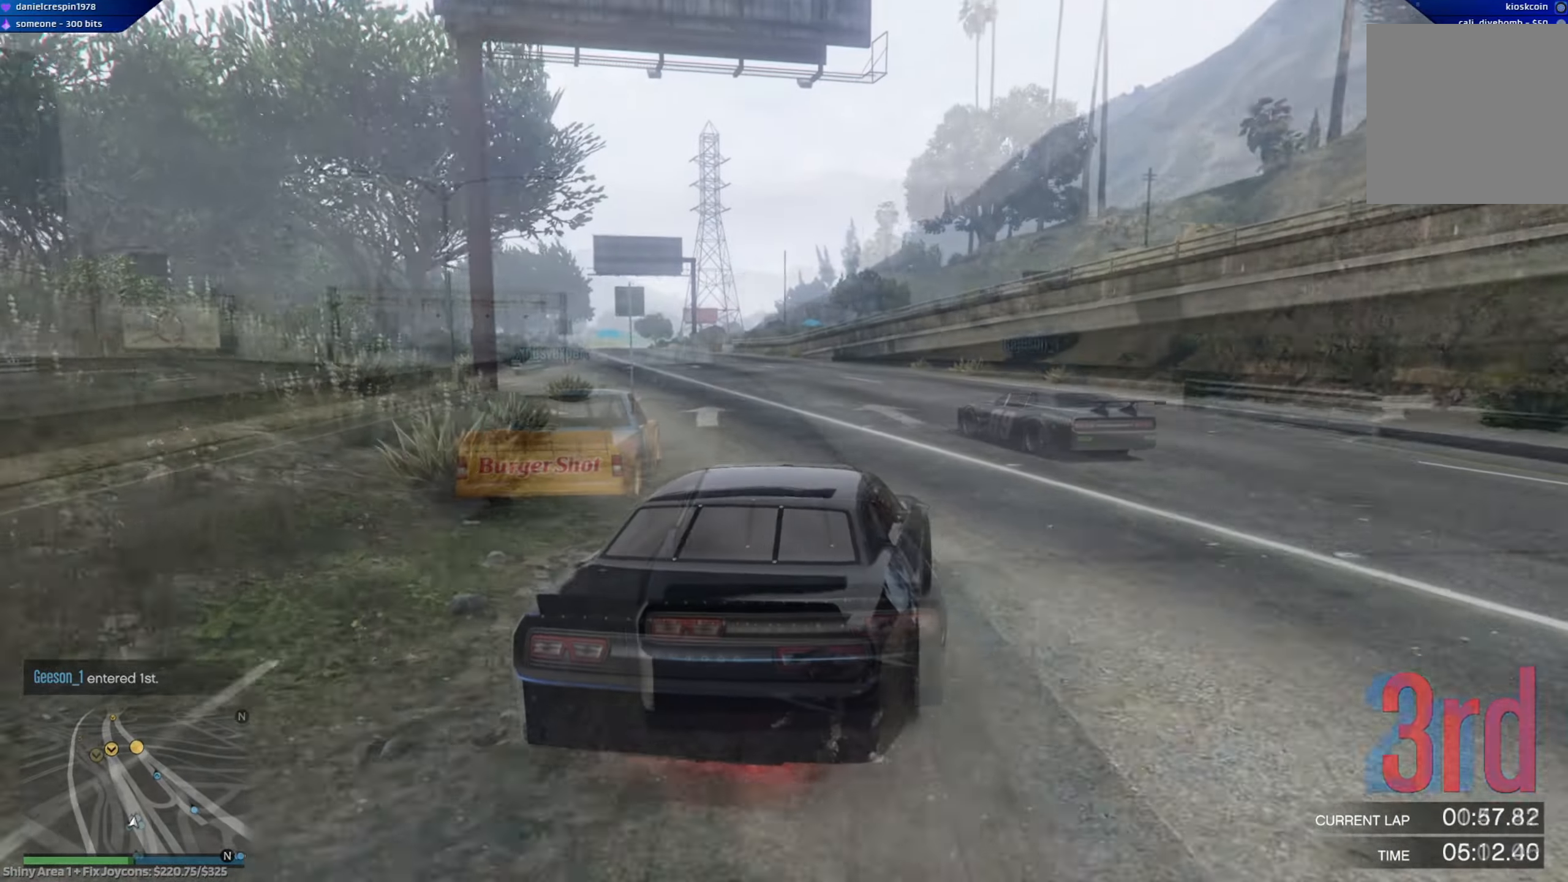
{"buttons": ["R2"], "left_stick": "center", "right_stick": "center", "events": [[83, "left_stick", "center"], [300, "left_stick", "left"], [450, "left_stick", "center"]]}
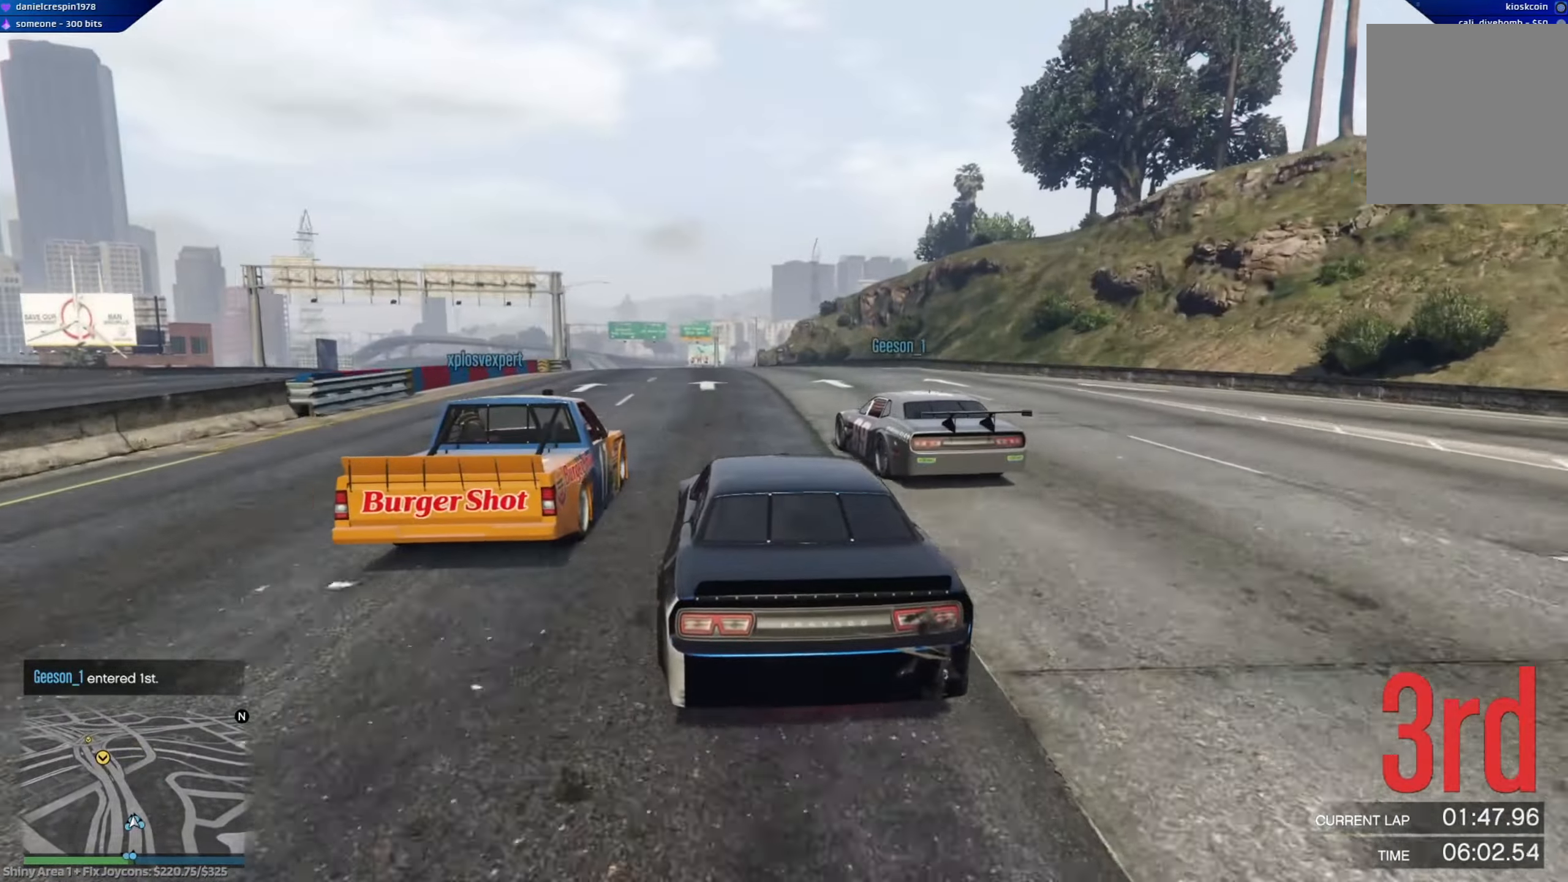
{"buttons": ["R2"], "left_stick": "center", "right_stick": "center", "events": [[233, "left_stick", "left"], [383, "left_stick", "center"]]}
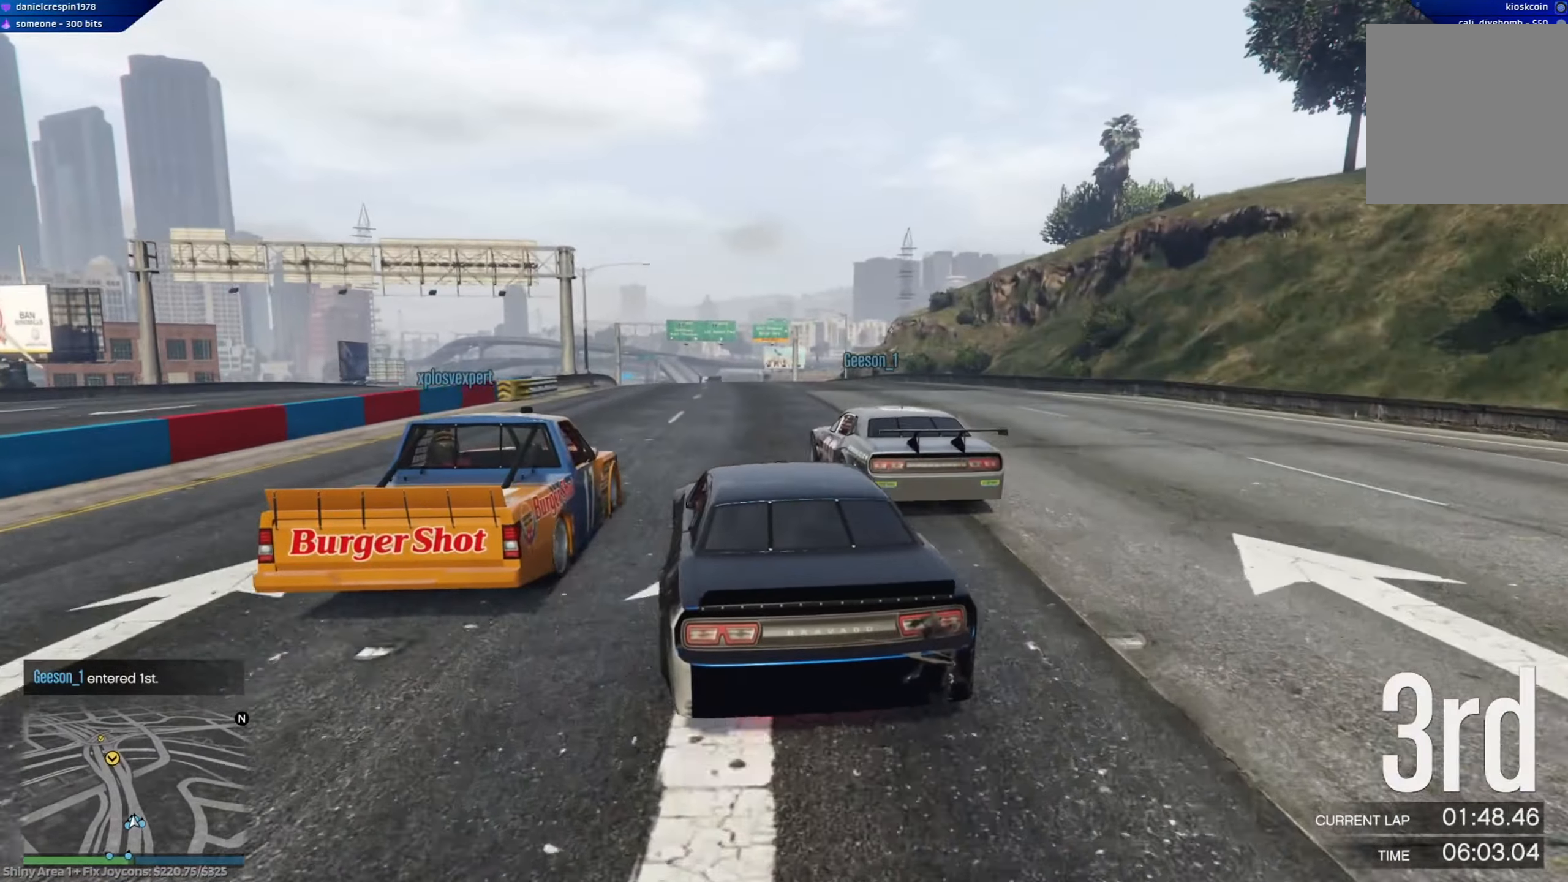
{"buttons": ["R2"], "left_stick": "center", "right_stick": "center", "events": [[167, "left_stick", "down-right"], [350, "left_stick", "center"]]}
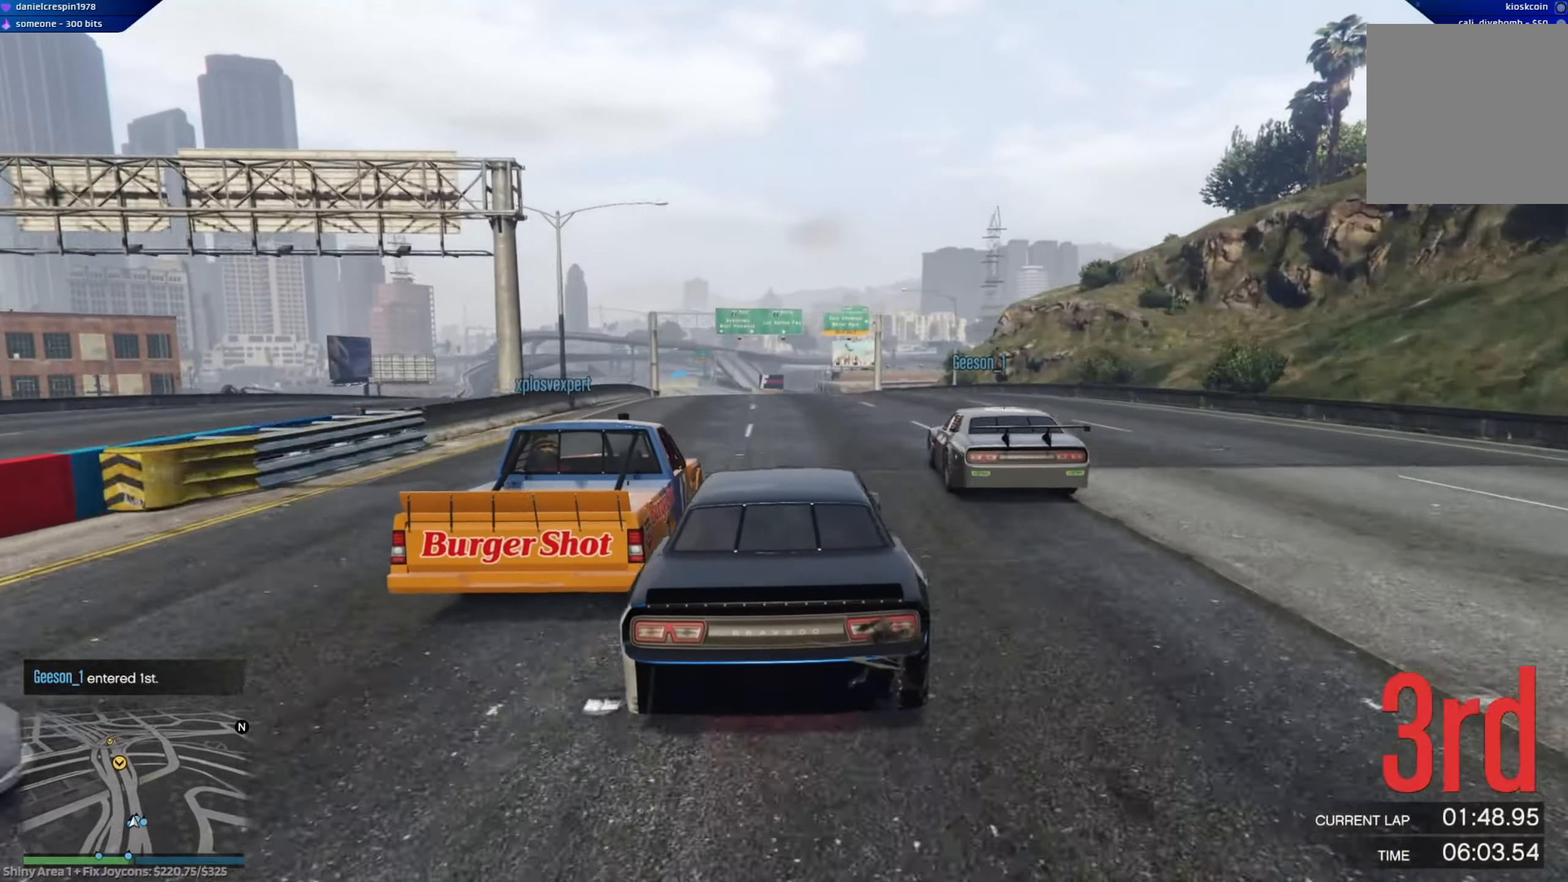
{"buttons": ["R2"], "left_stick": "center", "right_stick": "center", "events": [[133, "left_stick", "left"], [283, "left_stick", "center"]]}
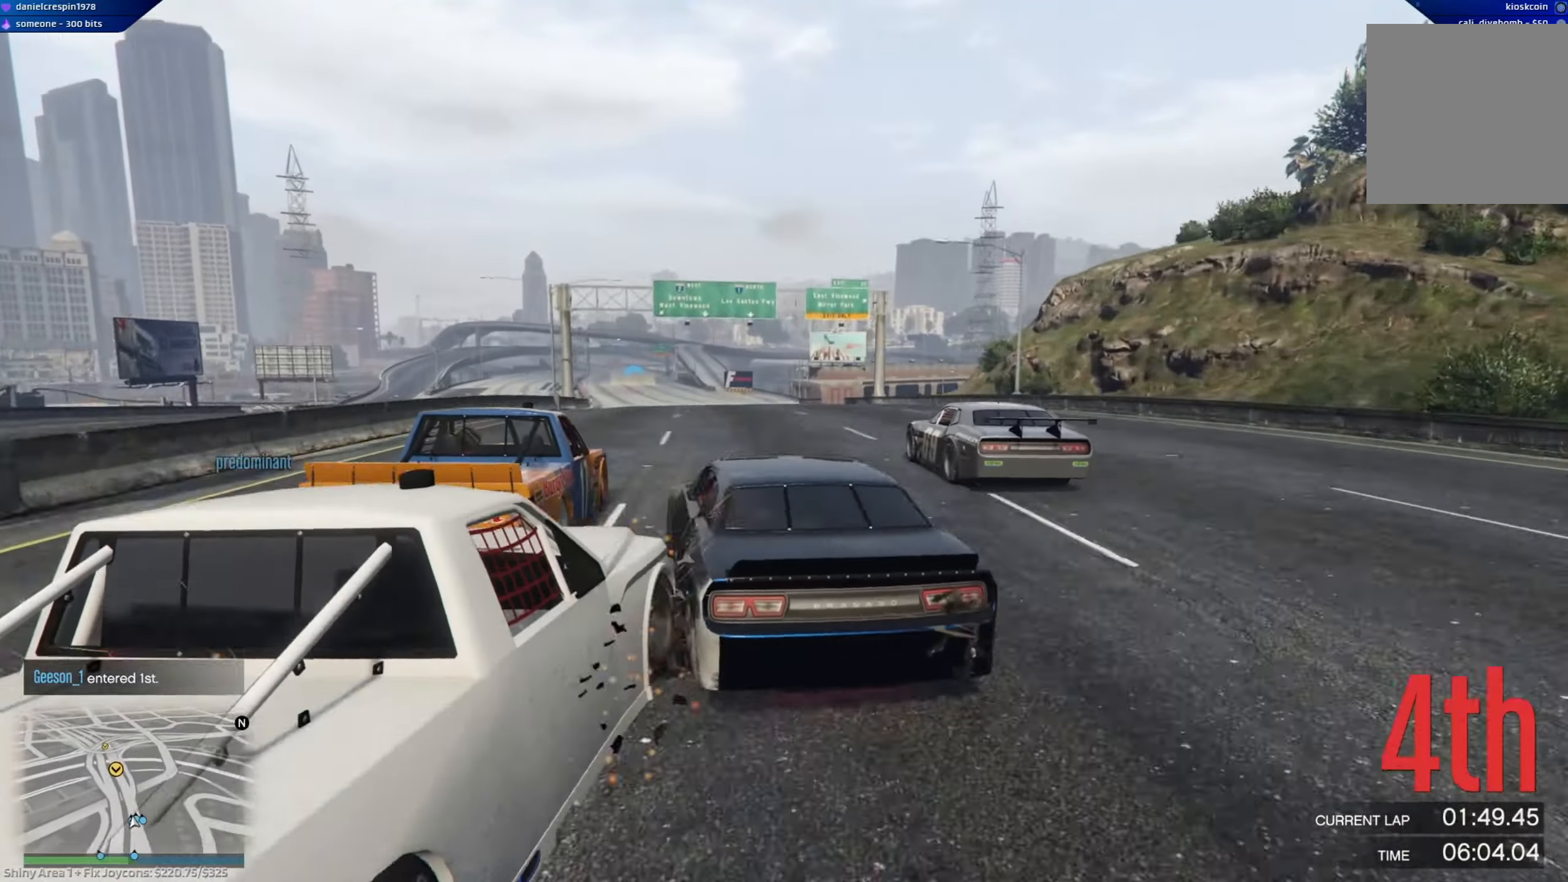
{"buttons": ["R2"], "left_stick": "down-right", "right_stick": "center", "events": [[333, "left_stick", "down-right"]]}
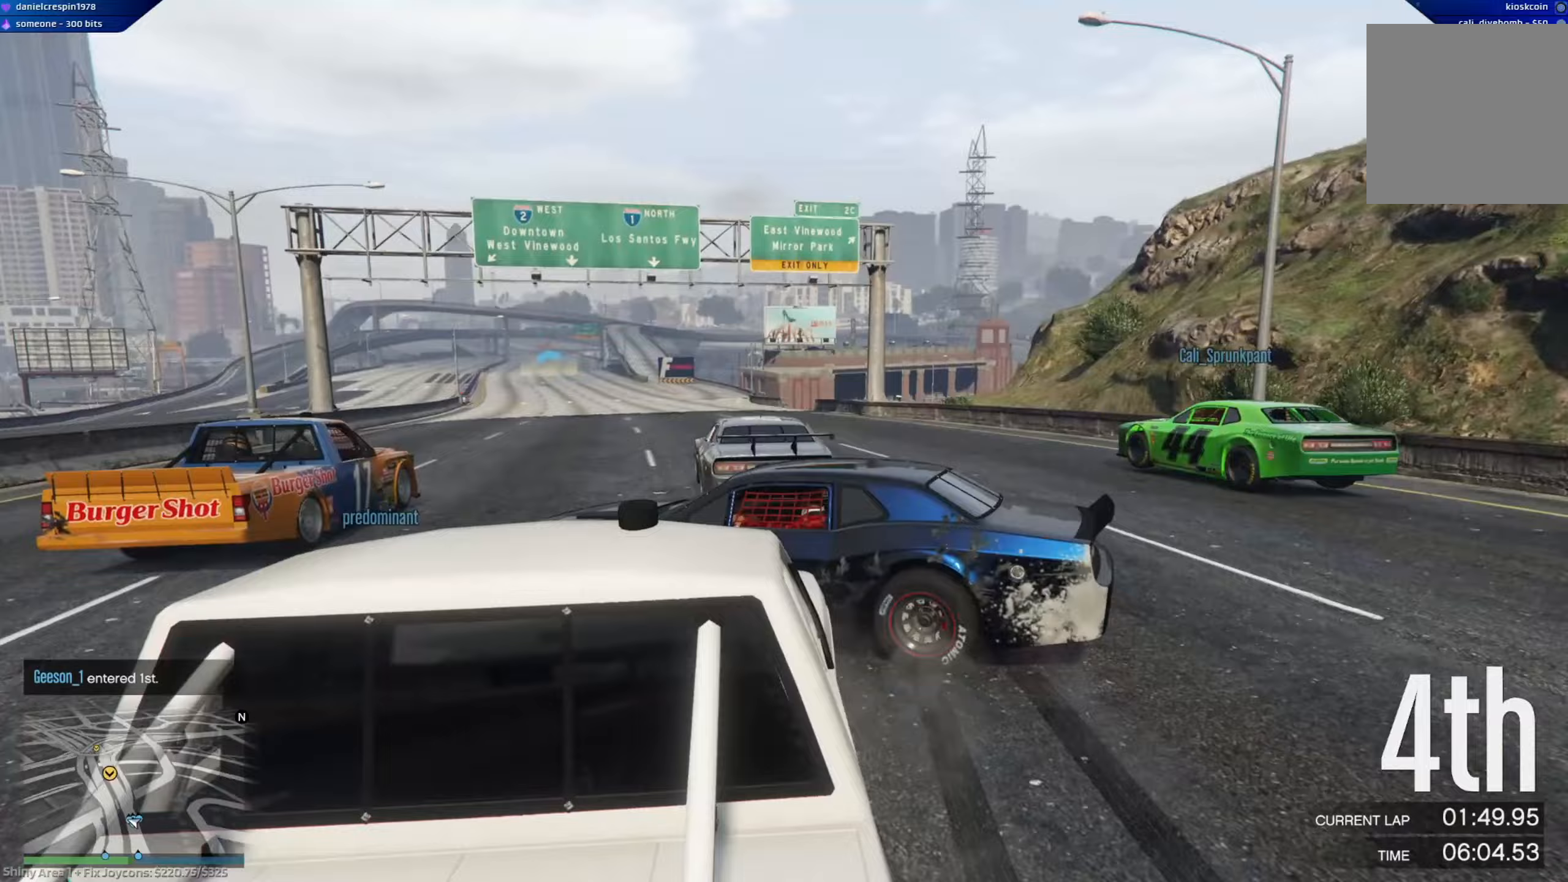
{"buttons": [], "left_stick": "left", "right_stick": "center", "events": [[350, "R2", "up"], [367, "left_stick", "left"]]}
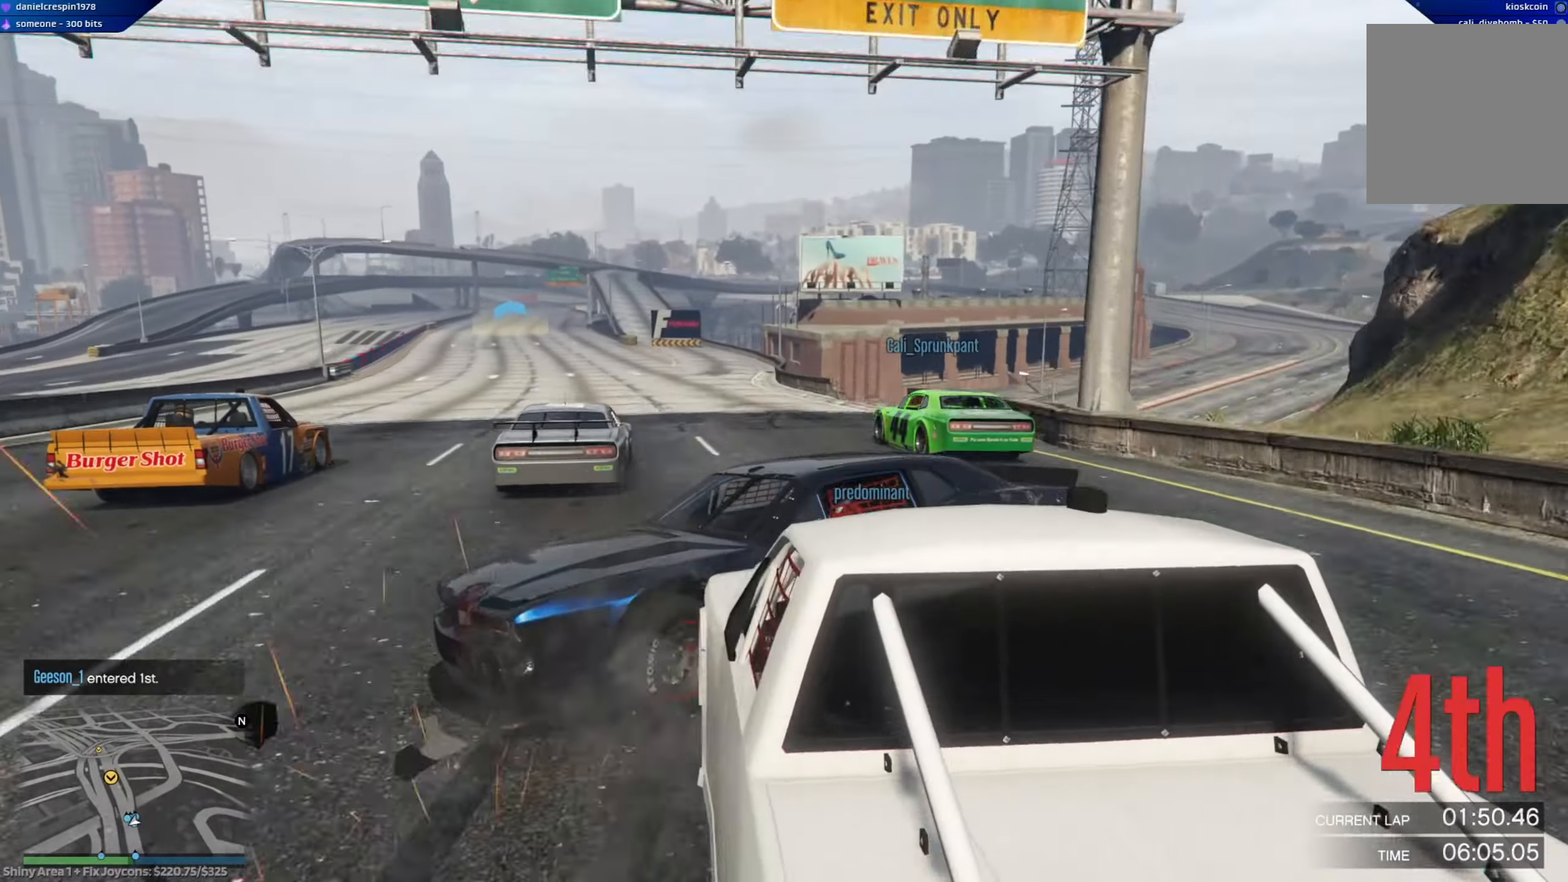
{"buttons": ["L2"], "left_stick": "left", "right_stick": "center", "events": [[467, "L2", "down"]]}
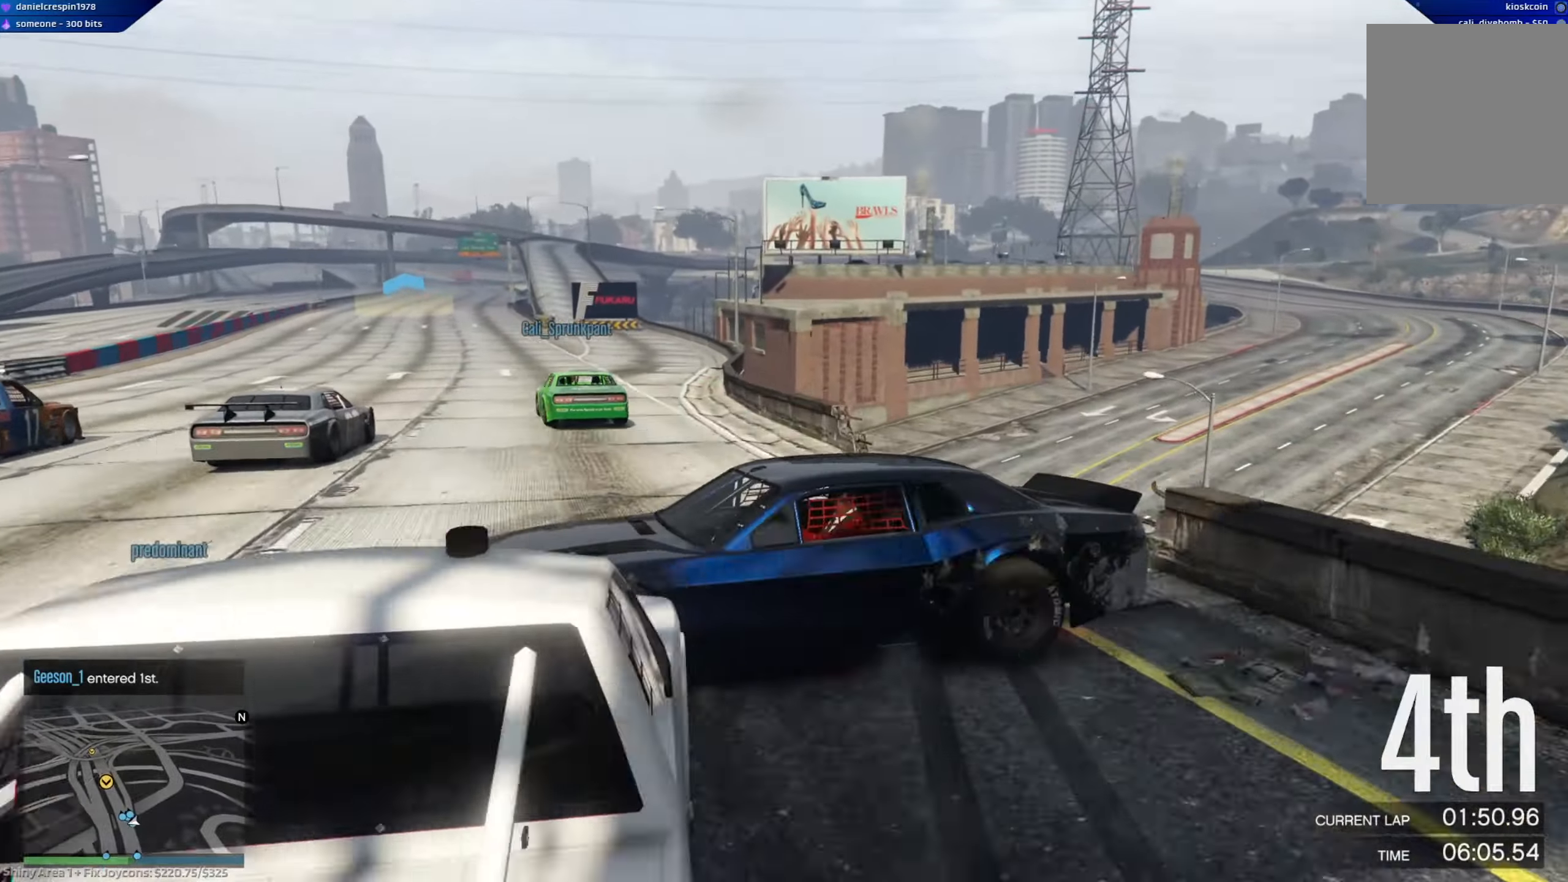
{"buttons": [], "left_stick": "left", "right_stick": "center", "events": [[183, "L2", "up"]]}
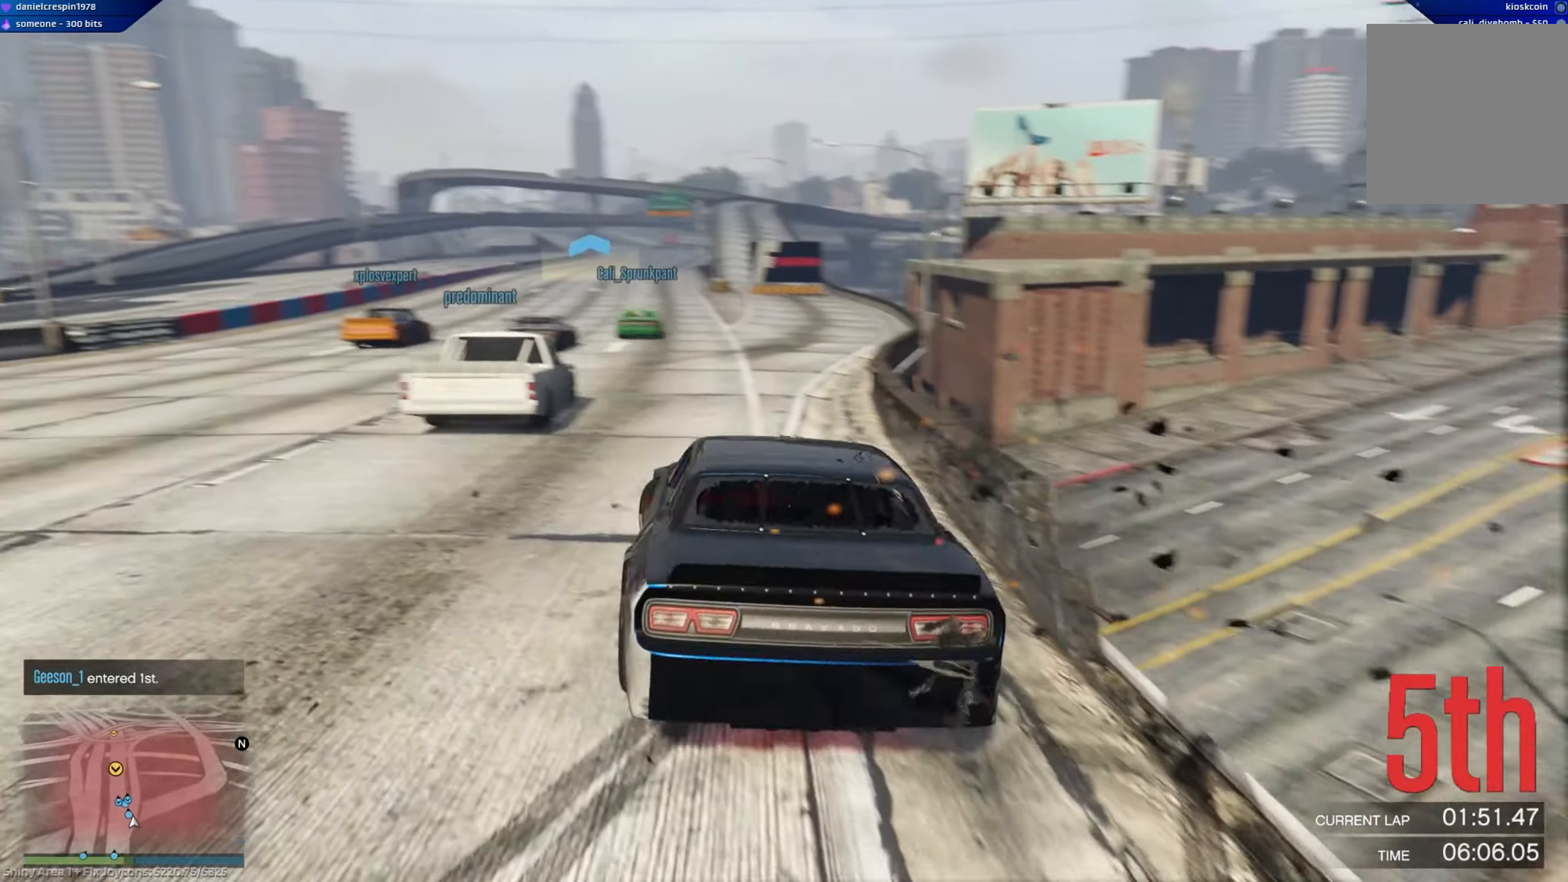
{"buttons": ["R2"], "left_stick": "left", "right_stick": "center", "events": [[117, "R2", "down"]]}
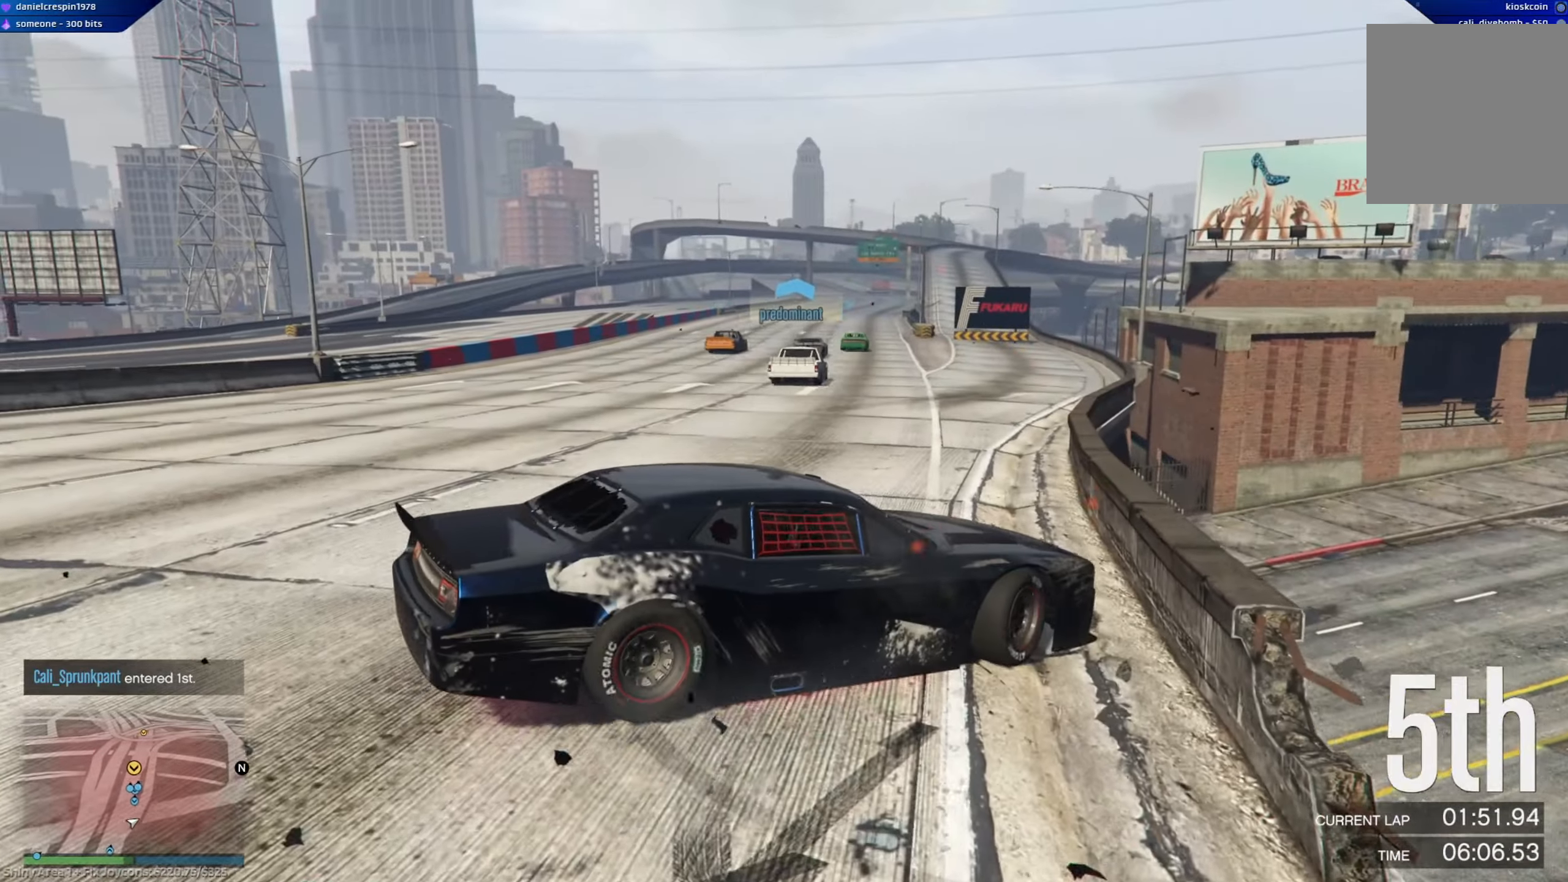
{"buttons": ["R2"], "left_stick": "left", "right_stick": "center", "events": []}
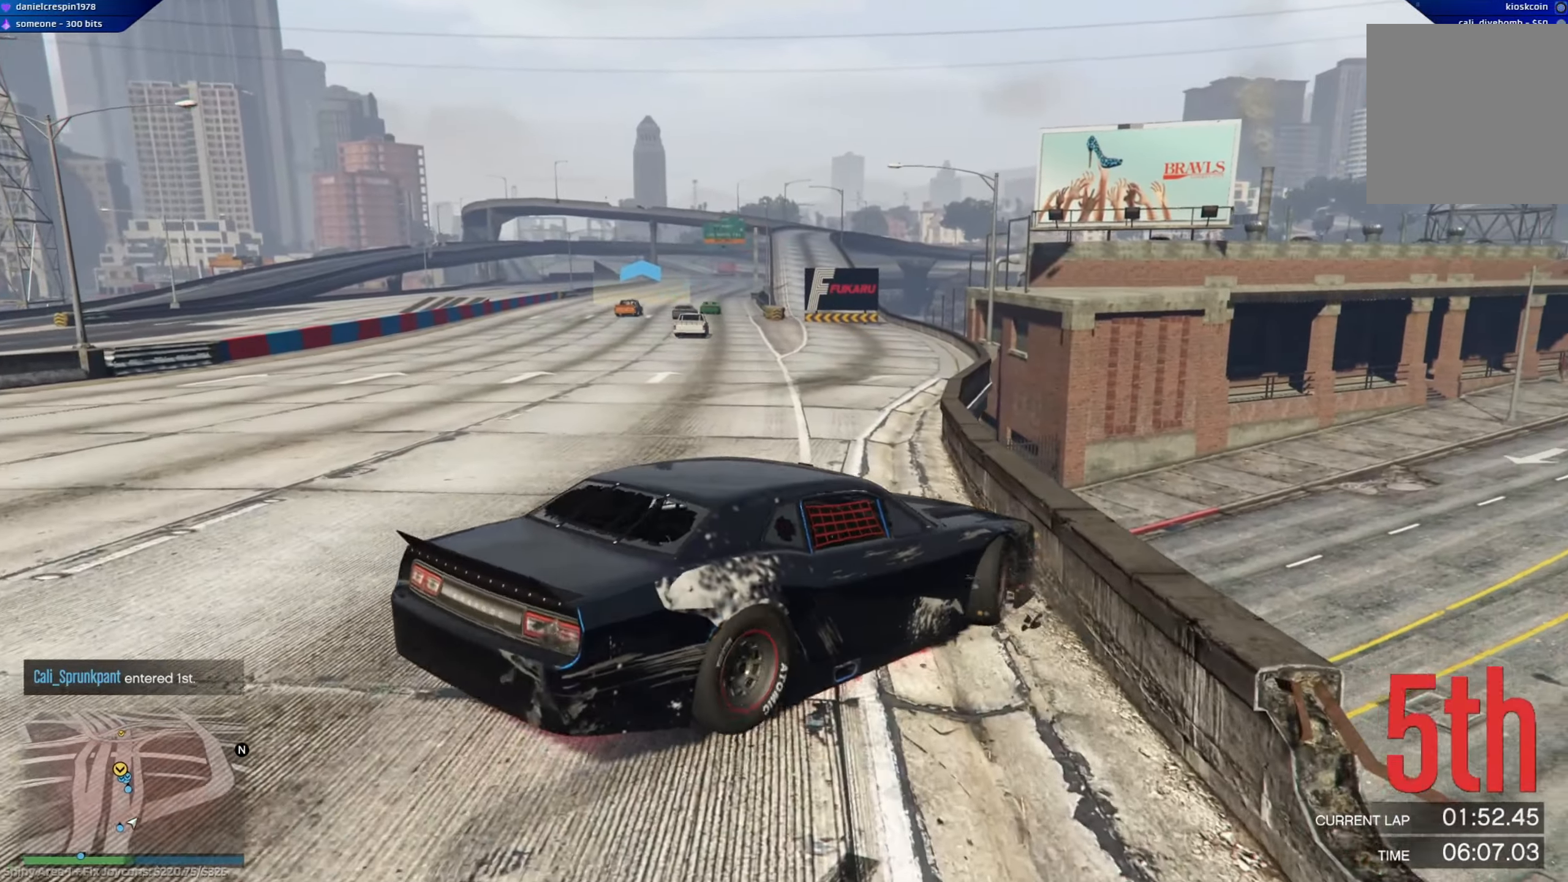
{"buttons": ["R2"], "left_stick": "center", "right_stick": "center", "events": [[333, "left_stick", "center"]]}
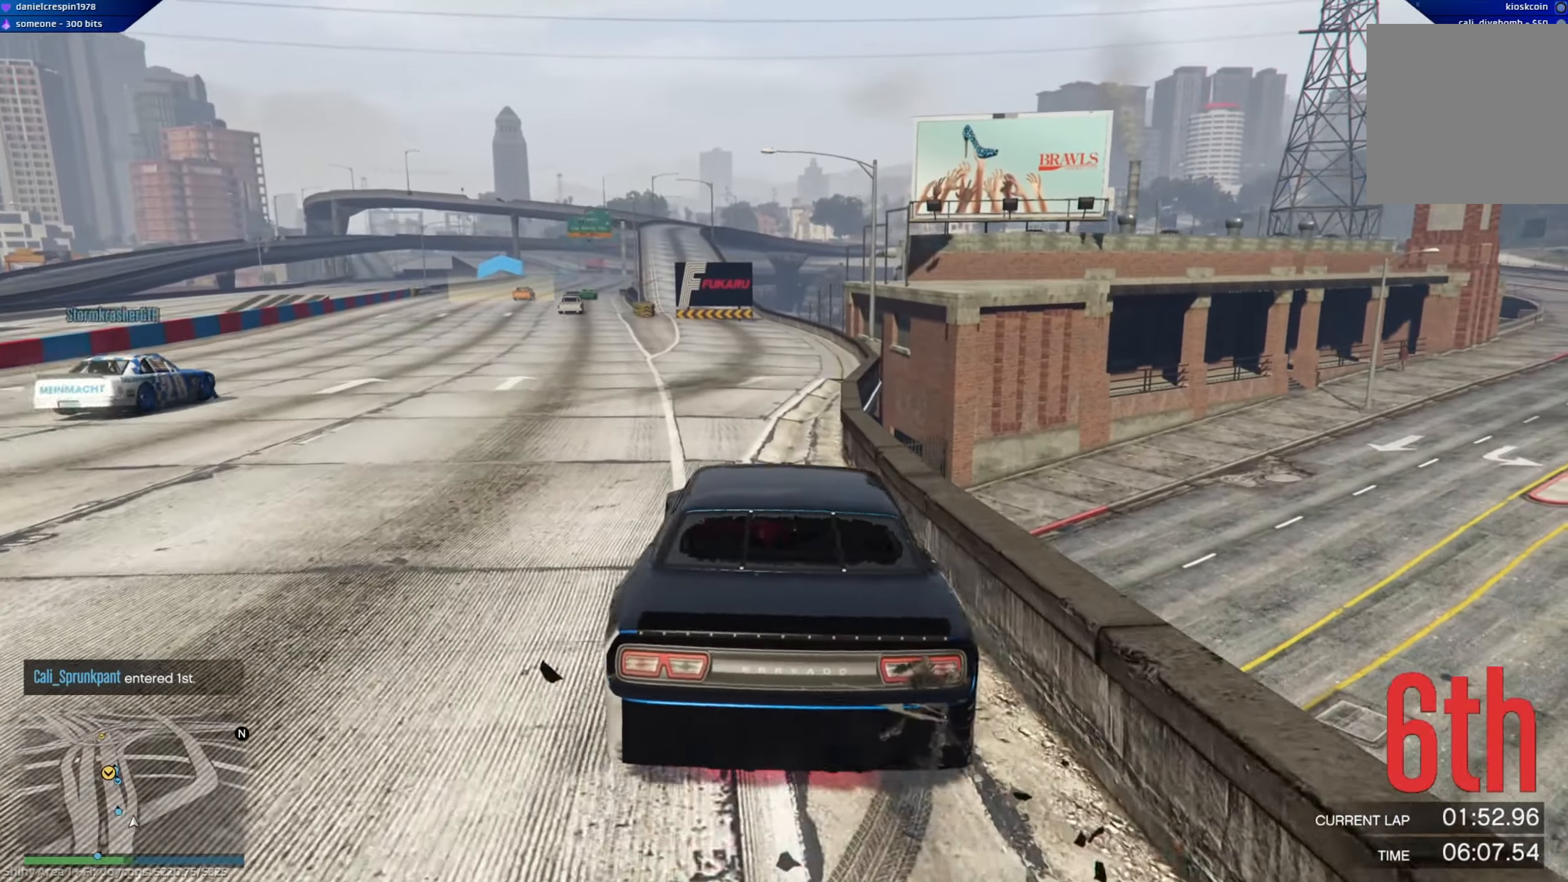
{"buttons": ["R2"], "left_stick": "center", "right_stick": "center", "events": []}
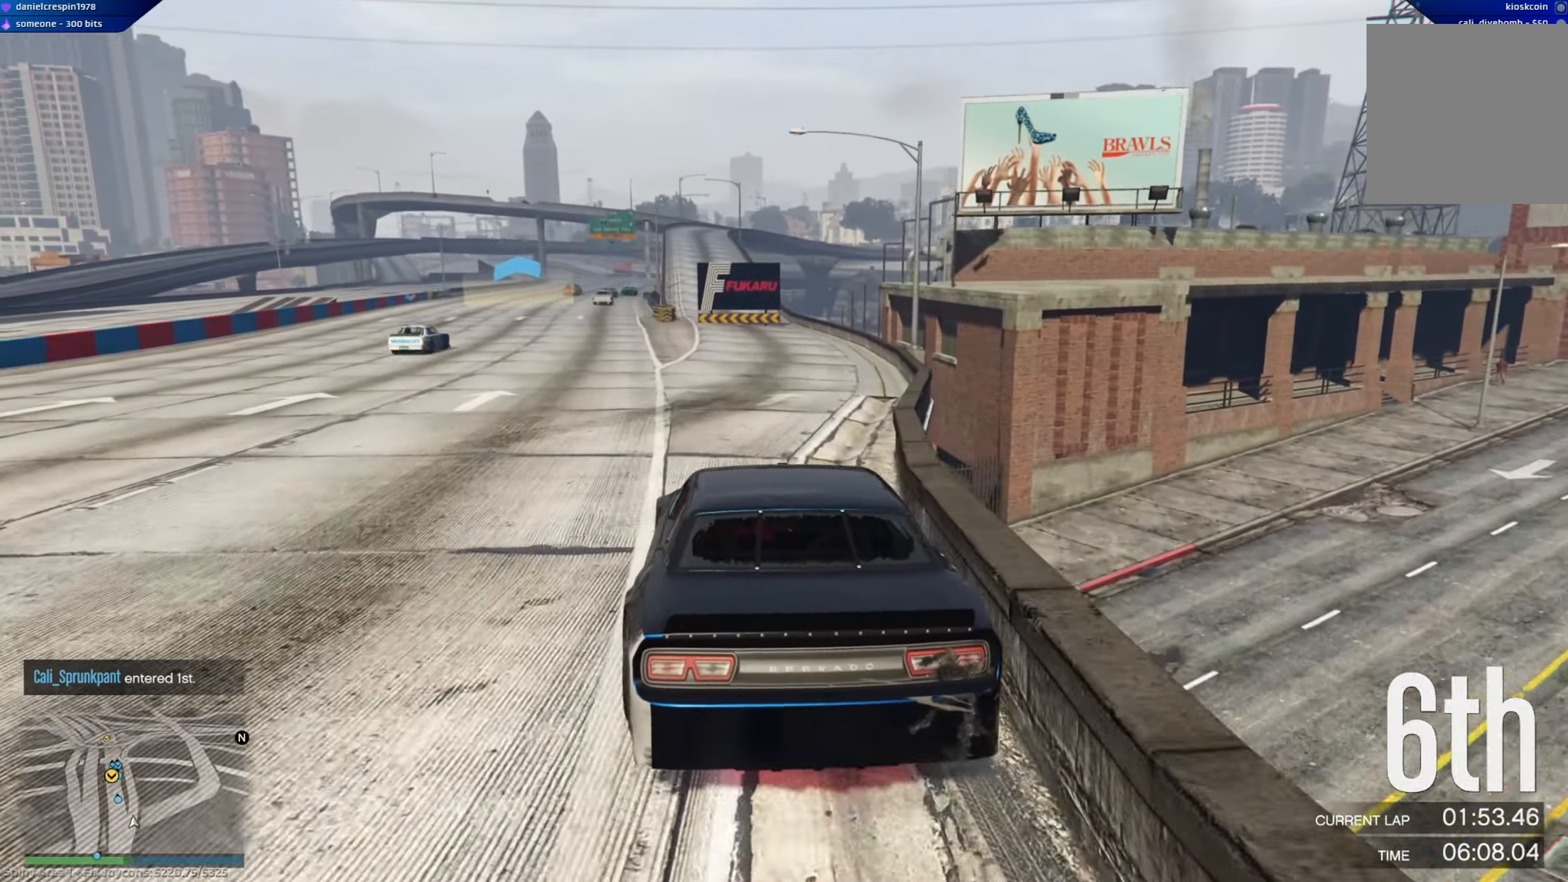
{"buttons": ["R2"], "left_stick": "center", "right_stick": "center", "events": [[100, "left_stick", "up-left"], [233, "left_stick", "center"]]}
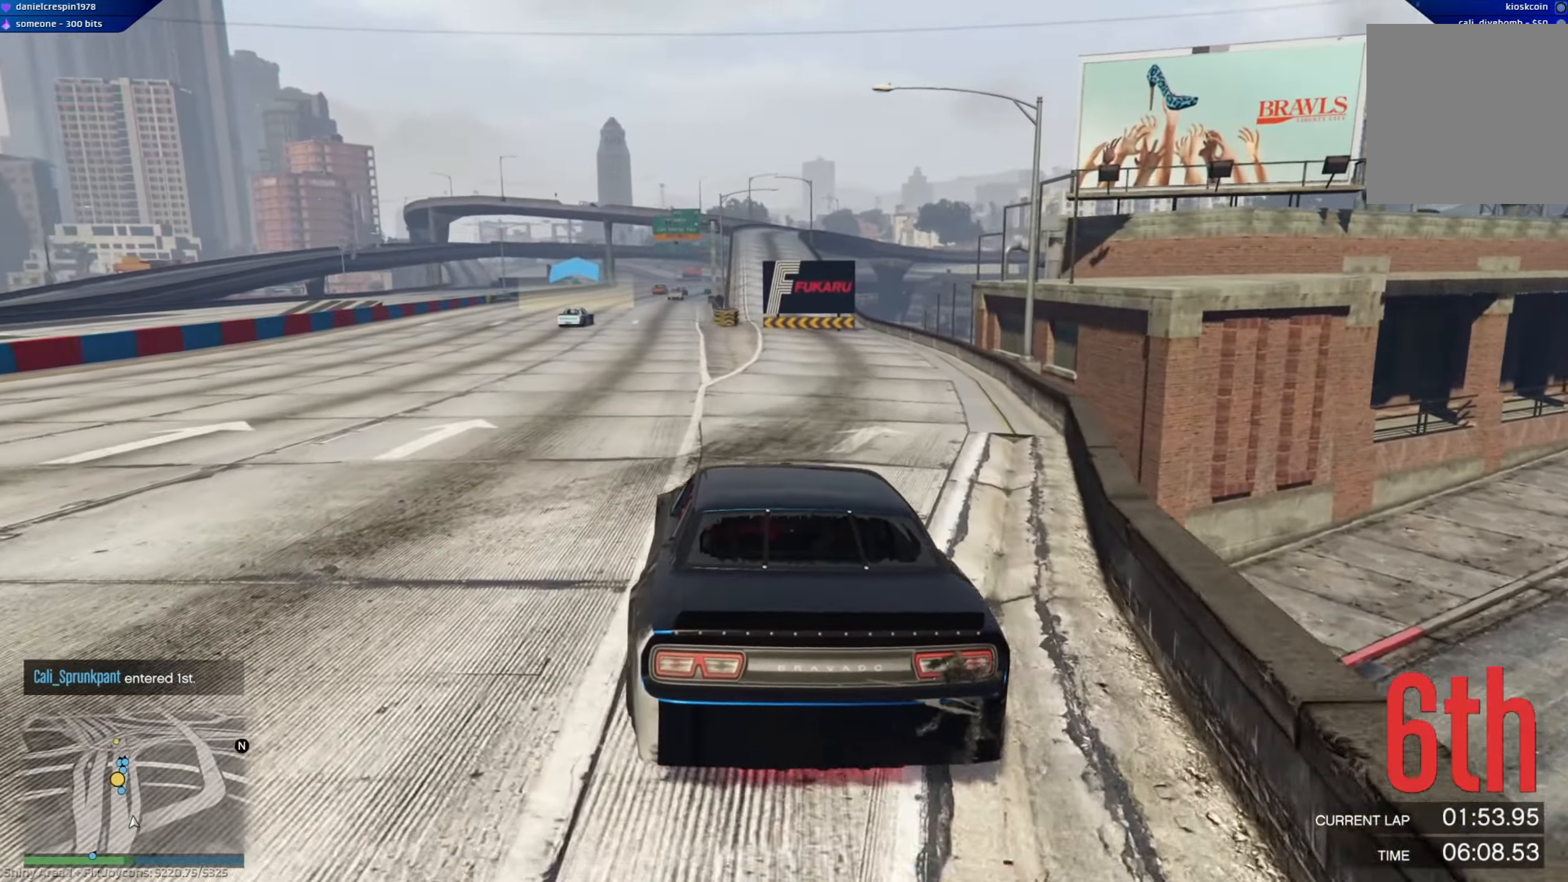
{"buttons": ["R2"], "left_stick": "center", "right_stick": "center", "events": [[50, "left_stick", "left"], [167, "left_stick", "center"]]}
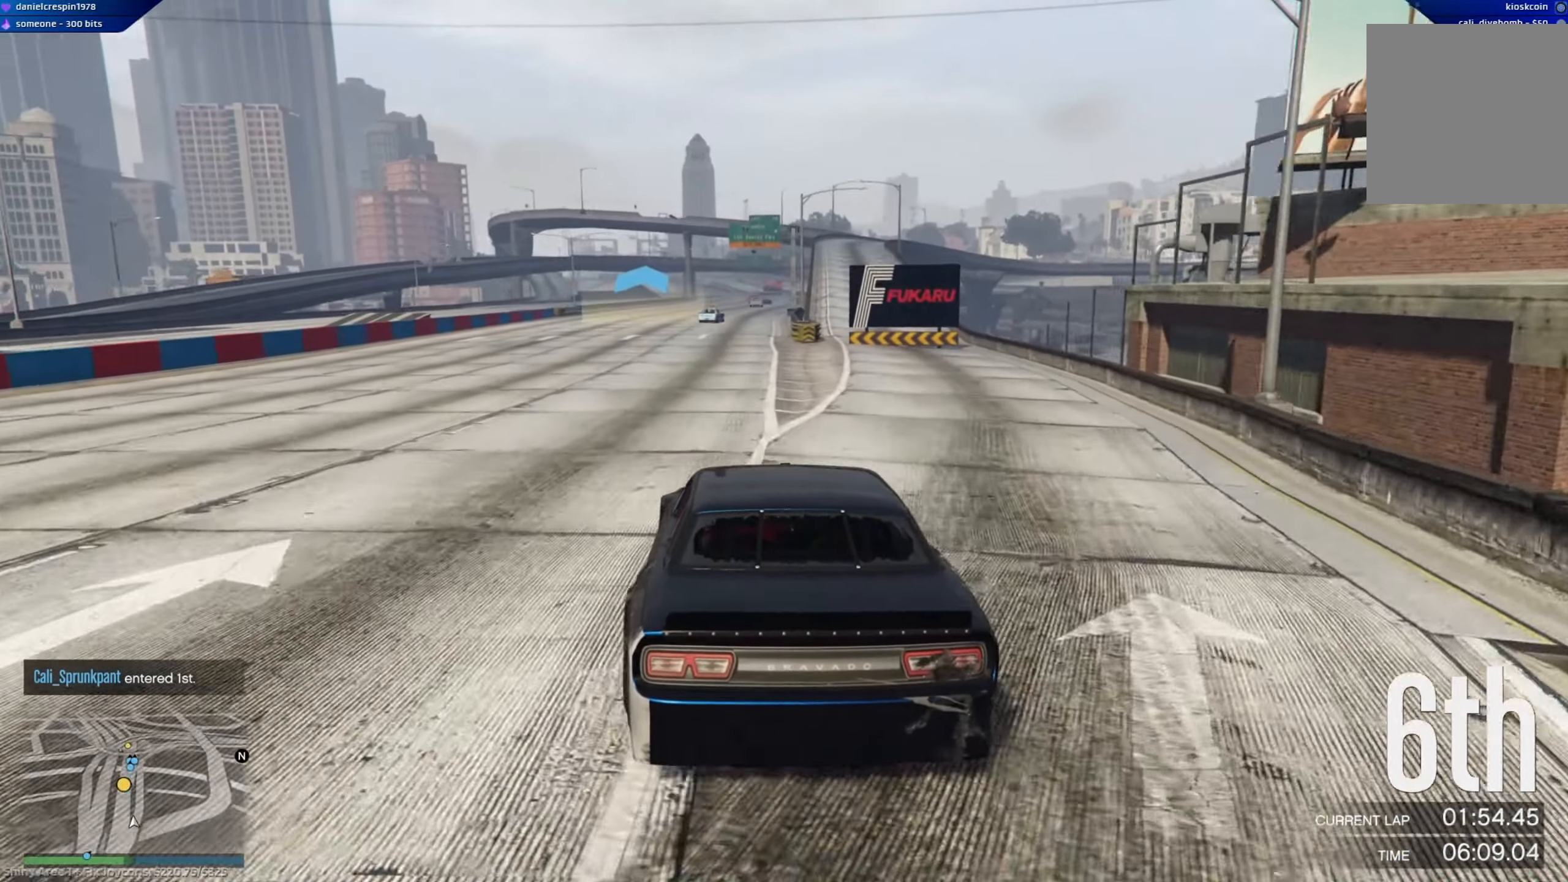
{"buttons": ["R2"], "left_stick": "right", "right_stick": "center", "events": [[450, "left_stick", "right"]]}
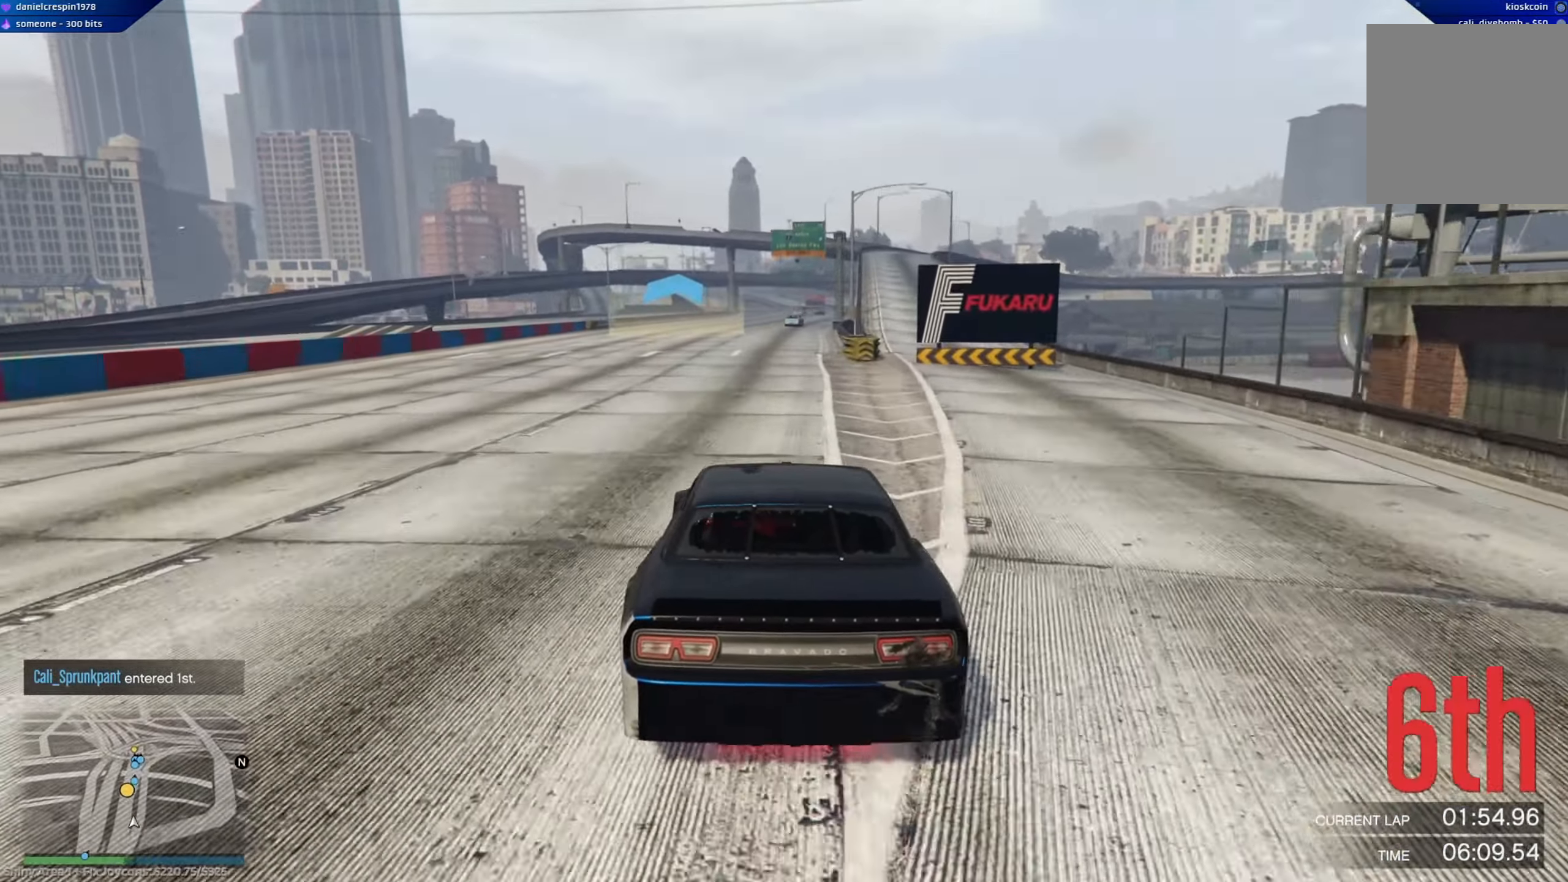
{"buttons": ["R2"], "left_stick": "center", "right_stick": "center", "events": [[67, "left_stick", "center"], [217, "left_stick", "up-left"], [317, "left_stick", "up-right"], [367, "left_stick", "center"]]}
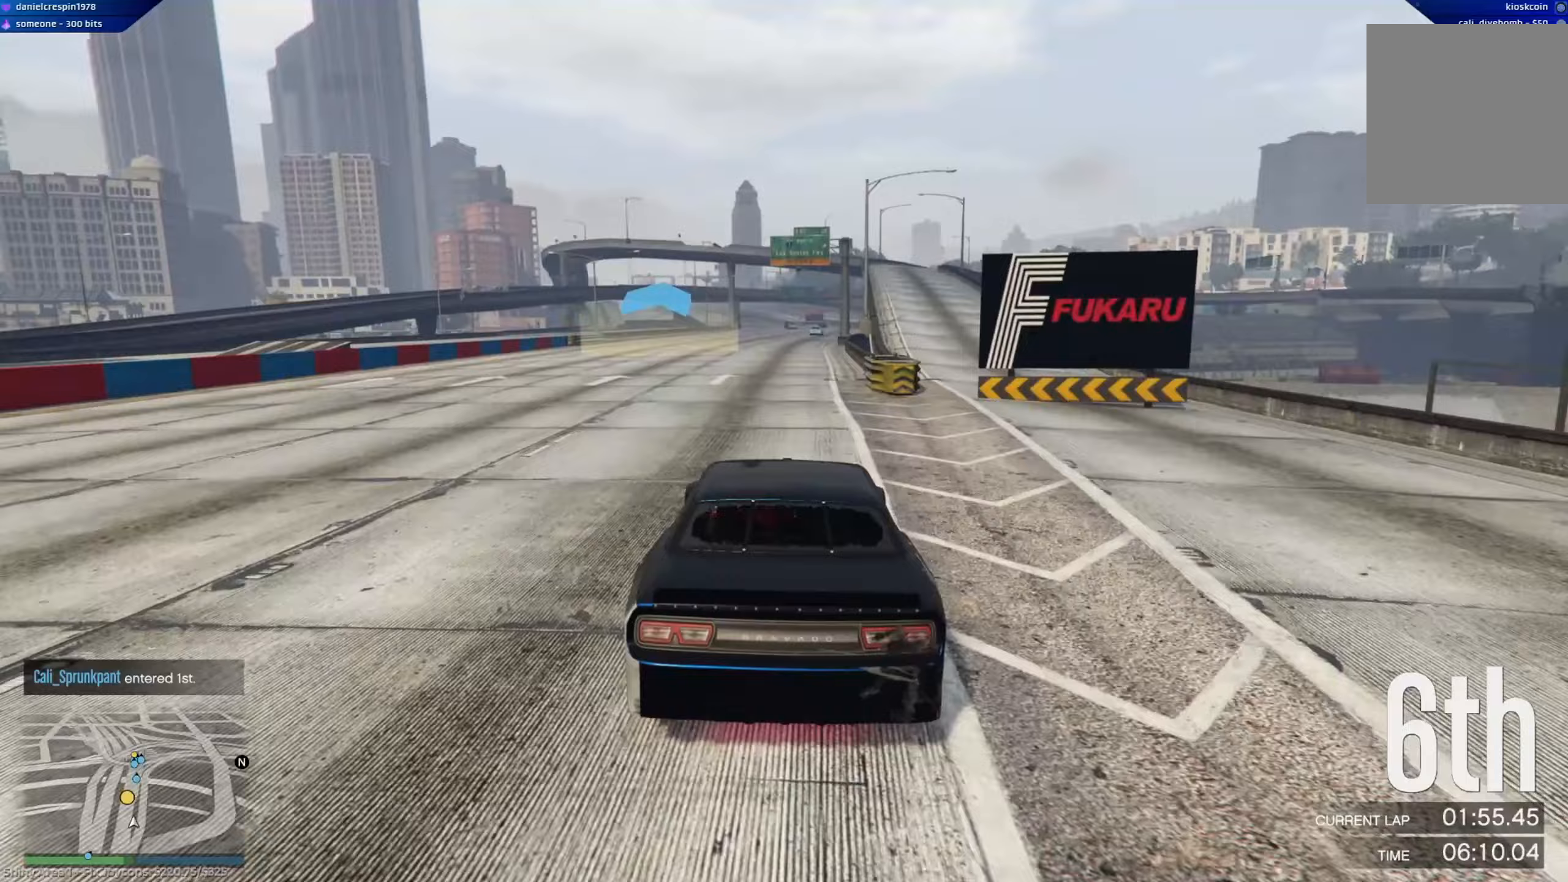
{"buttons": ["A", "R2"], "left_stick": "center", "right_stick": "center", "events": [[167, "left_stick", "right"], [300, "left_stick", "center"], [317, "A", "down"]]}
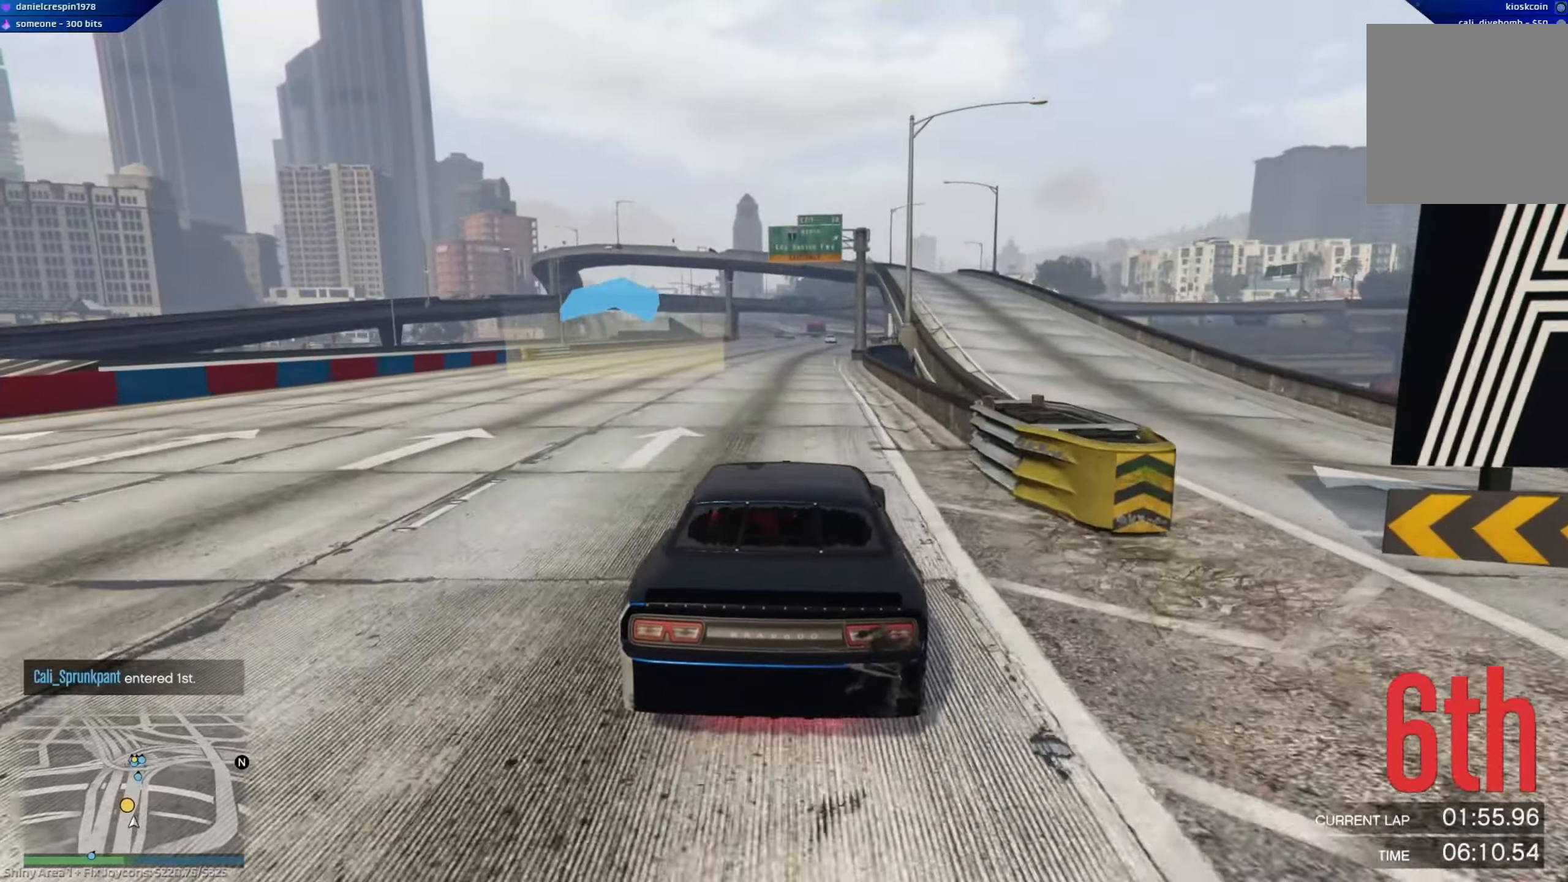
{"buttons": ["A", "R2"], "left_stick": "center", "right_stick": "center", "events": [[333, "left_stick", "down-right"], [450, "left_stick", "center"]]}
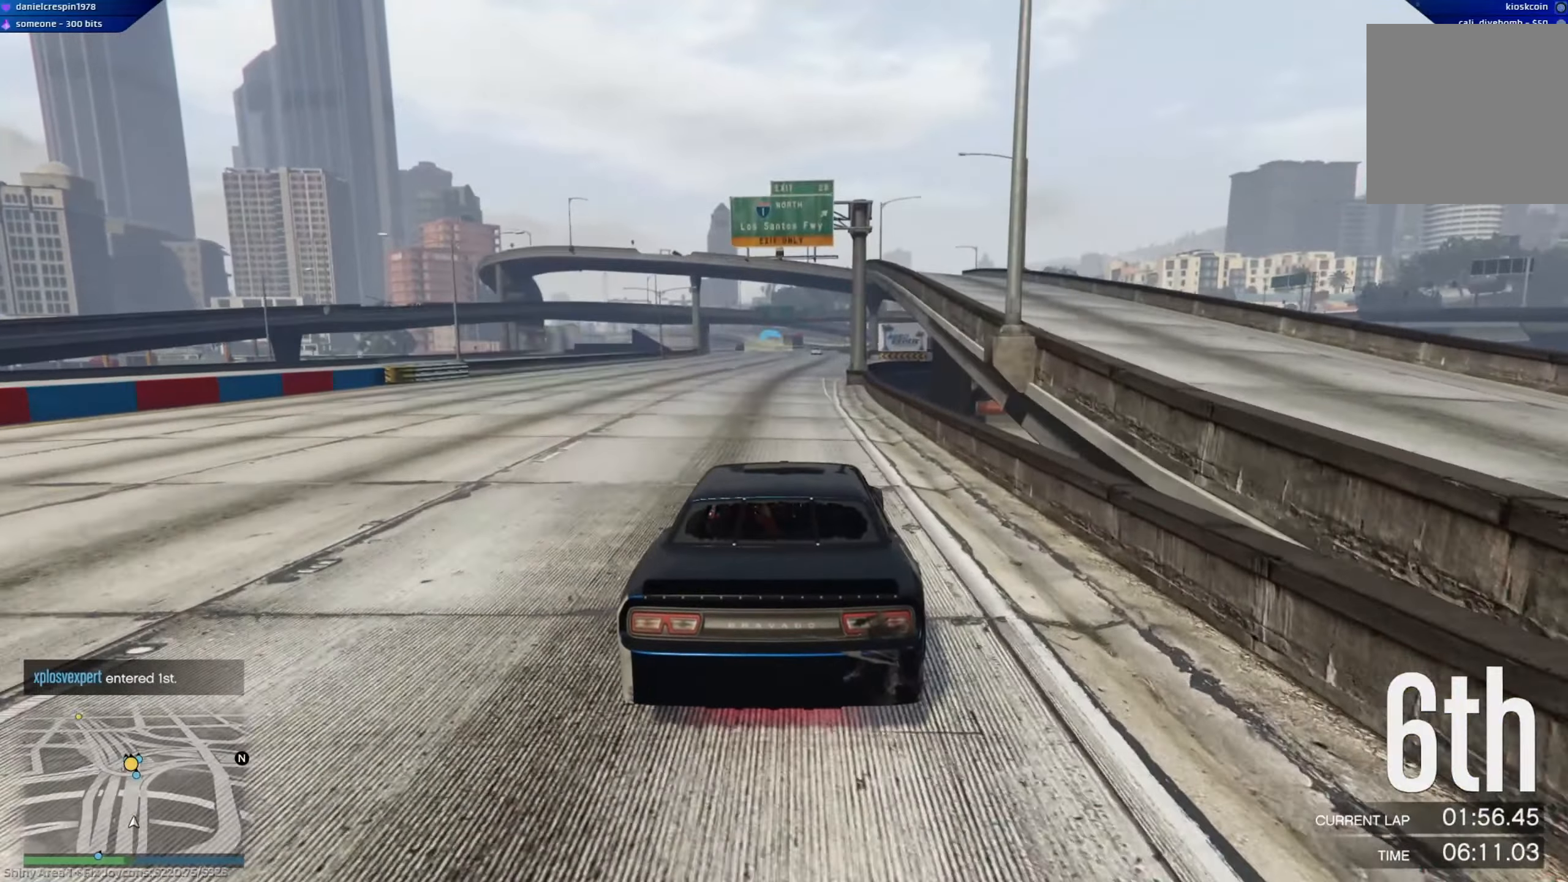
{"buttons": ["A", "R2"], "left_stick": "center", "right_stick": "center", "events": [[267, "left_stick", "left"], [417, "left_stick", "center"]]}
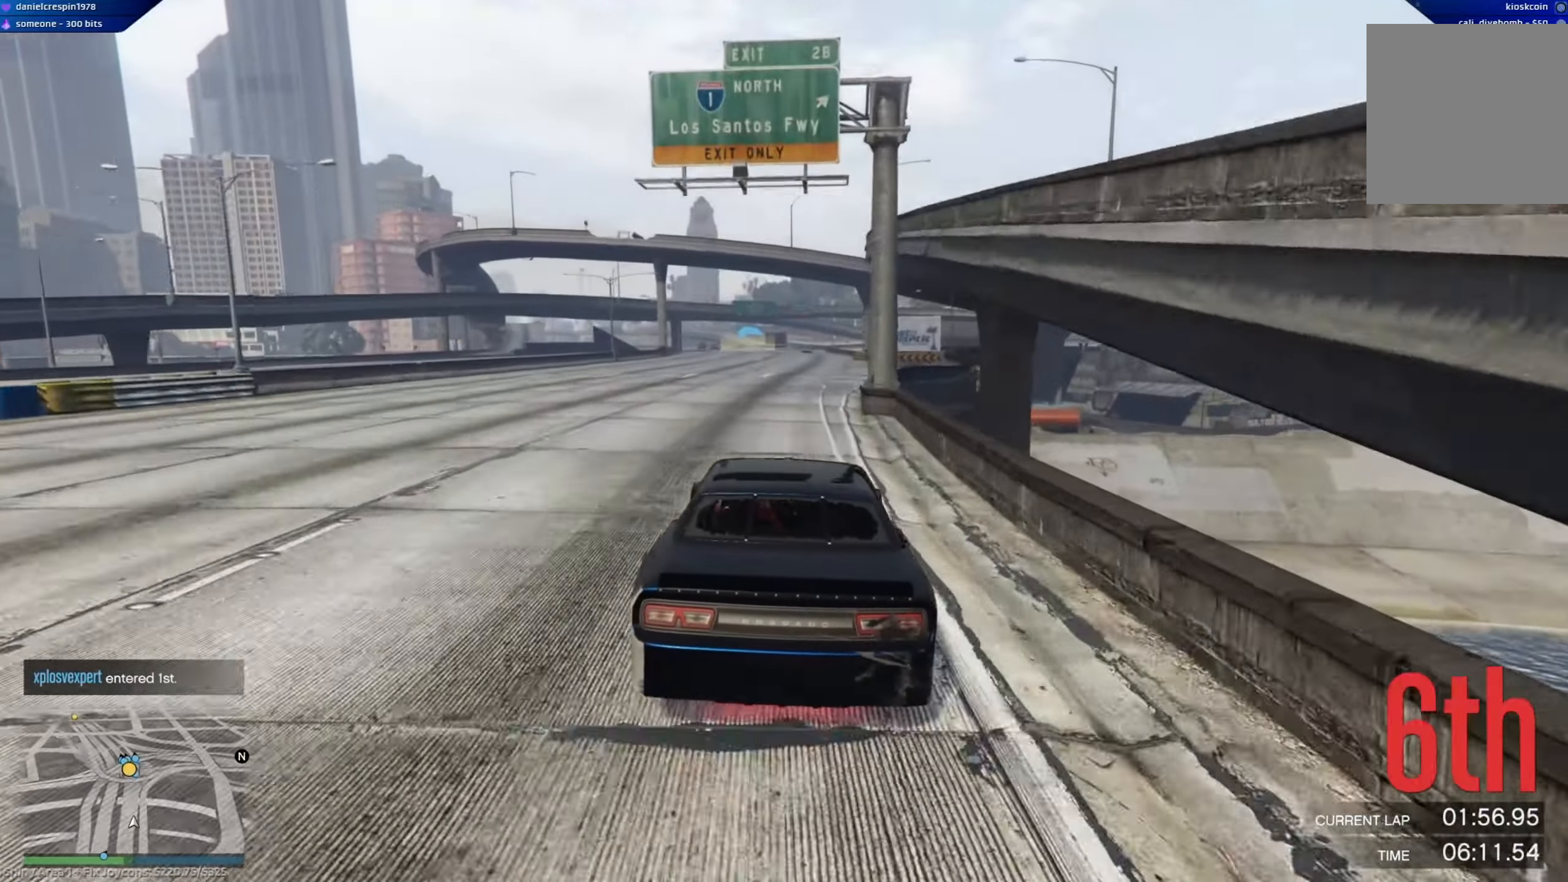
{"buttons": ["A", "R2"], "left_stick": "center", "right_stick": "center", "events": [[67, "left_stick", "right"], [167, "left_stick", "center"]]}